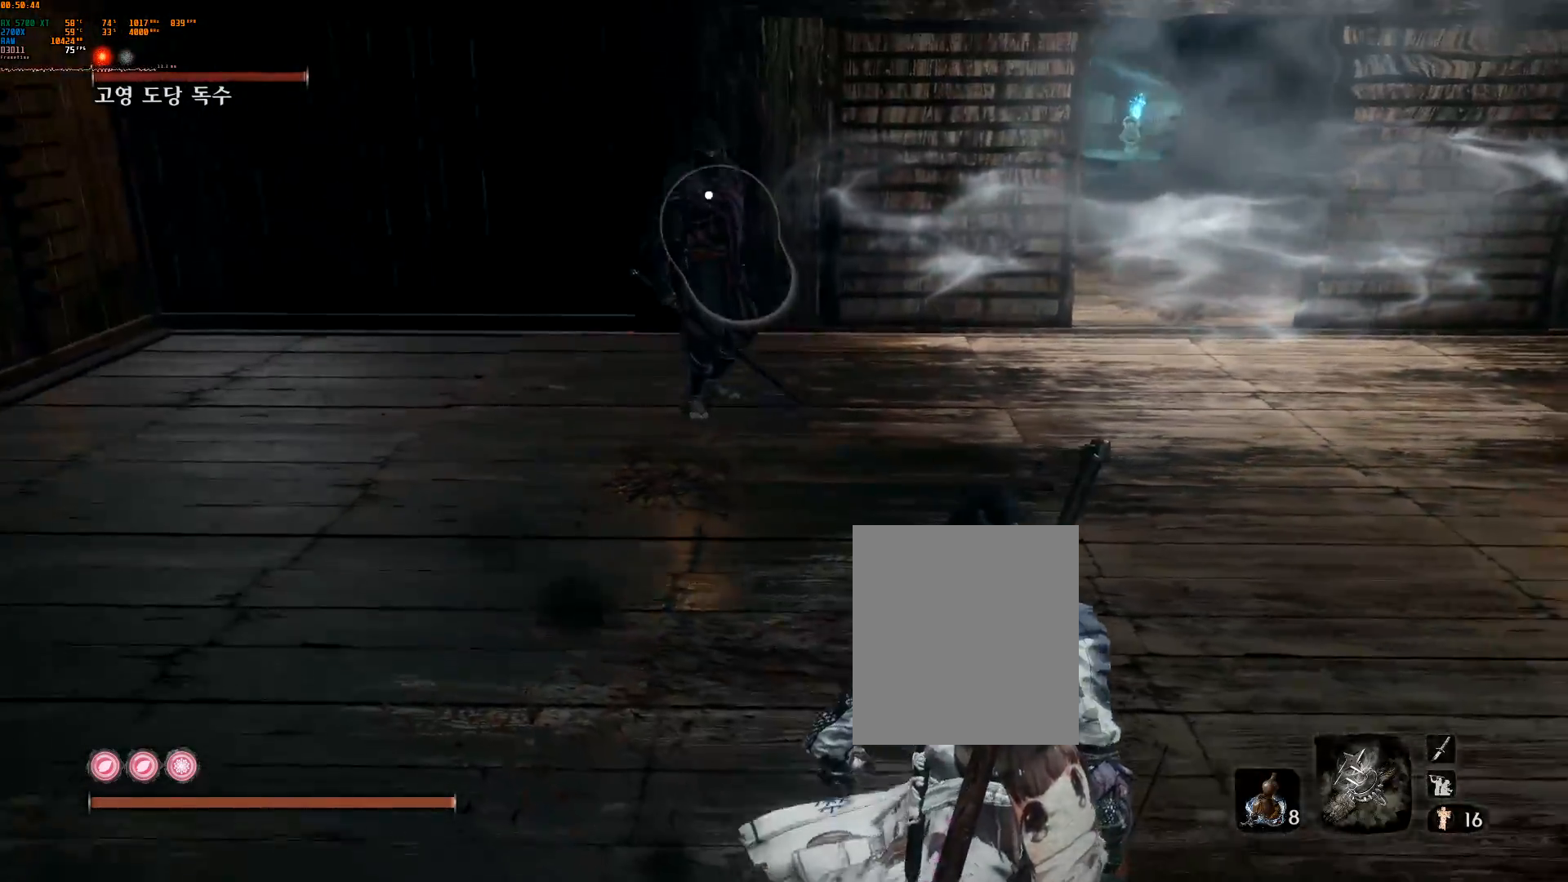
Gameplay with a controller (Xbox layout); each line is a JSON object with the inputs held at the frame after it (dt_ms = milliseconds from this image to that frame). "events" lists button and stick changes between this image and that frame as [ms after this image, input, new state], when the widget could be followed in between. Not read: DPAD_DOWN DPAD_LEFT DPAD_RIGHT DPAD_UP L3 R3 TOUCHPAD other_buttons right_stick.
{"dt_ms": 500, "buttons": ["R2"], "left_stick": "down-right", "events": [[117, "R2", "up"], [183, "left_stick", "right"], [233, "R2", "down"], [383, "L2", "up"], [450, "left_stick", "down-right"]]}
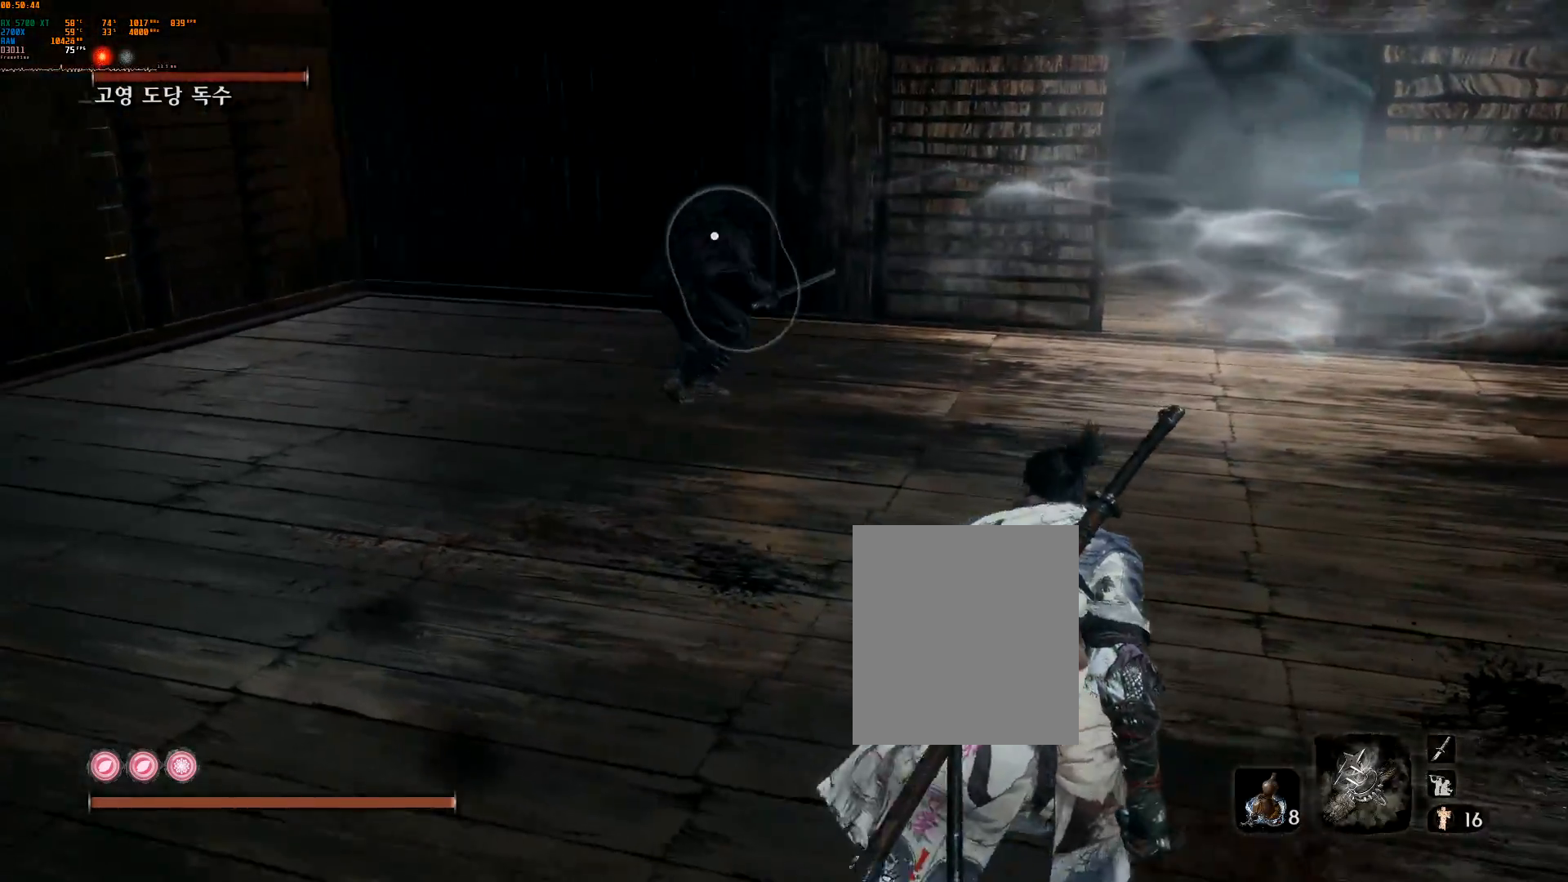
{"dt_ms": 500, "buttons": [], "left_stick": "center", "events": [[67, "L2", "down"], [83, "R2", "up"], [150, "R2", "down"], [250, "L2", "up"], [250, "left_stick", "center"], [300, "L2", "down"], [300, "R2", "up"], [350, "L2", "up"]]}
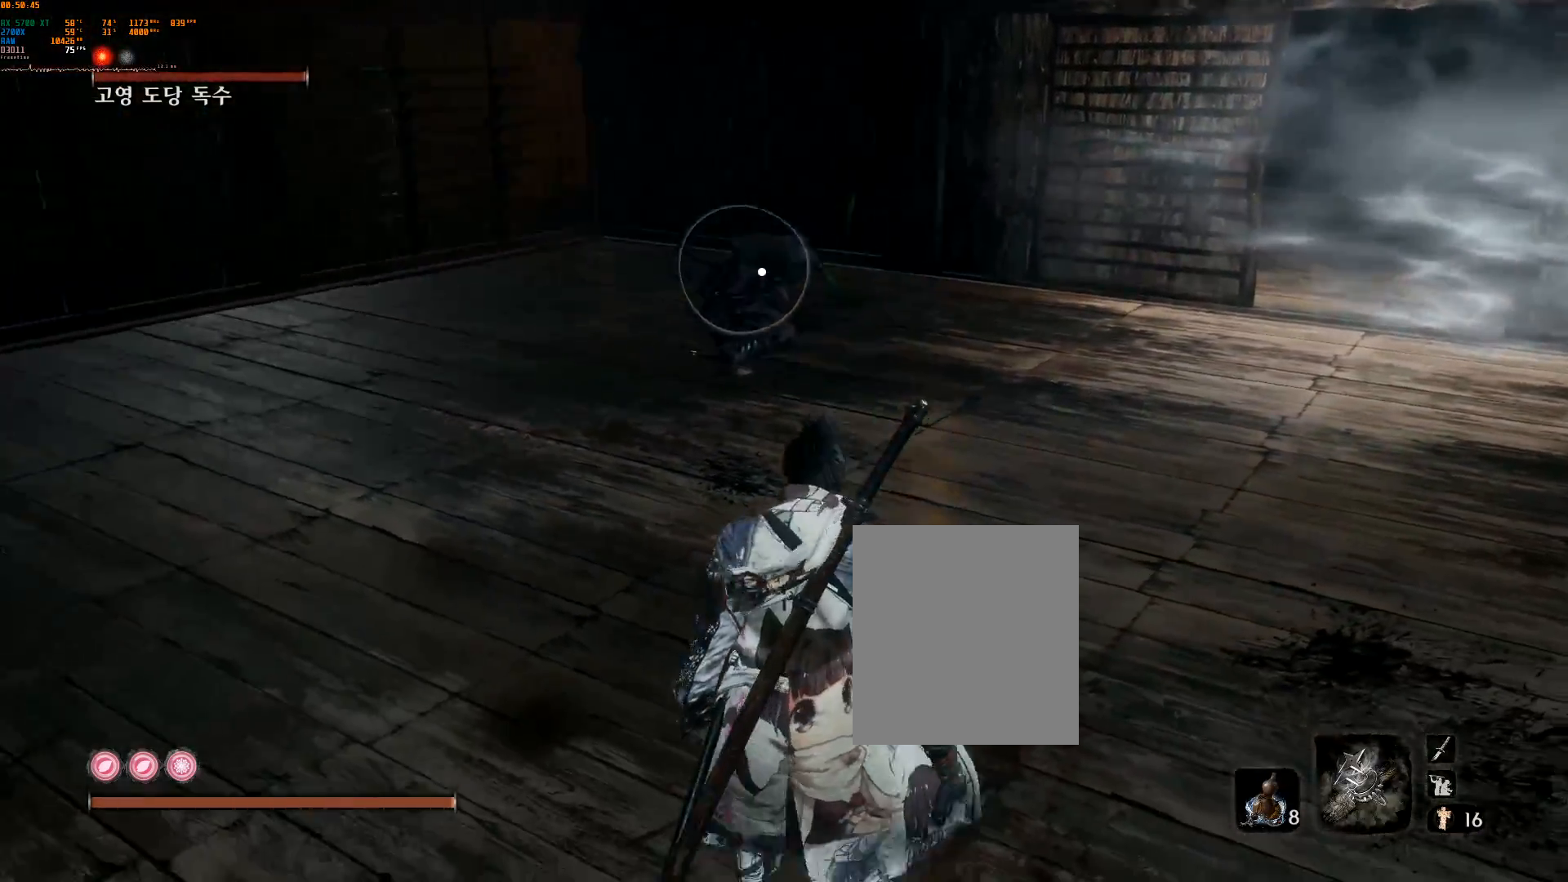
{"dt_ms": 500, "buttons": ["L2", "SELECT"], "left_stick": "center", "events": [[133, "A", "down"], [300, "A", "up"], [467, "L2", "down"], [467, "SELECT", "down"]]}
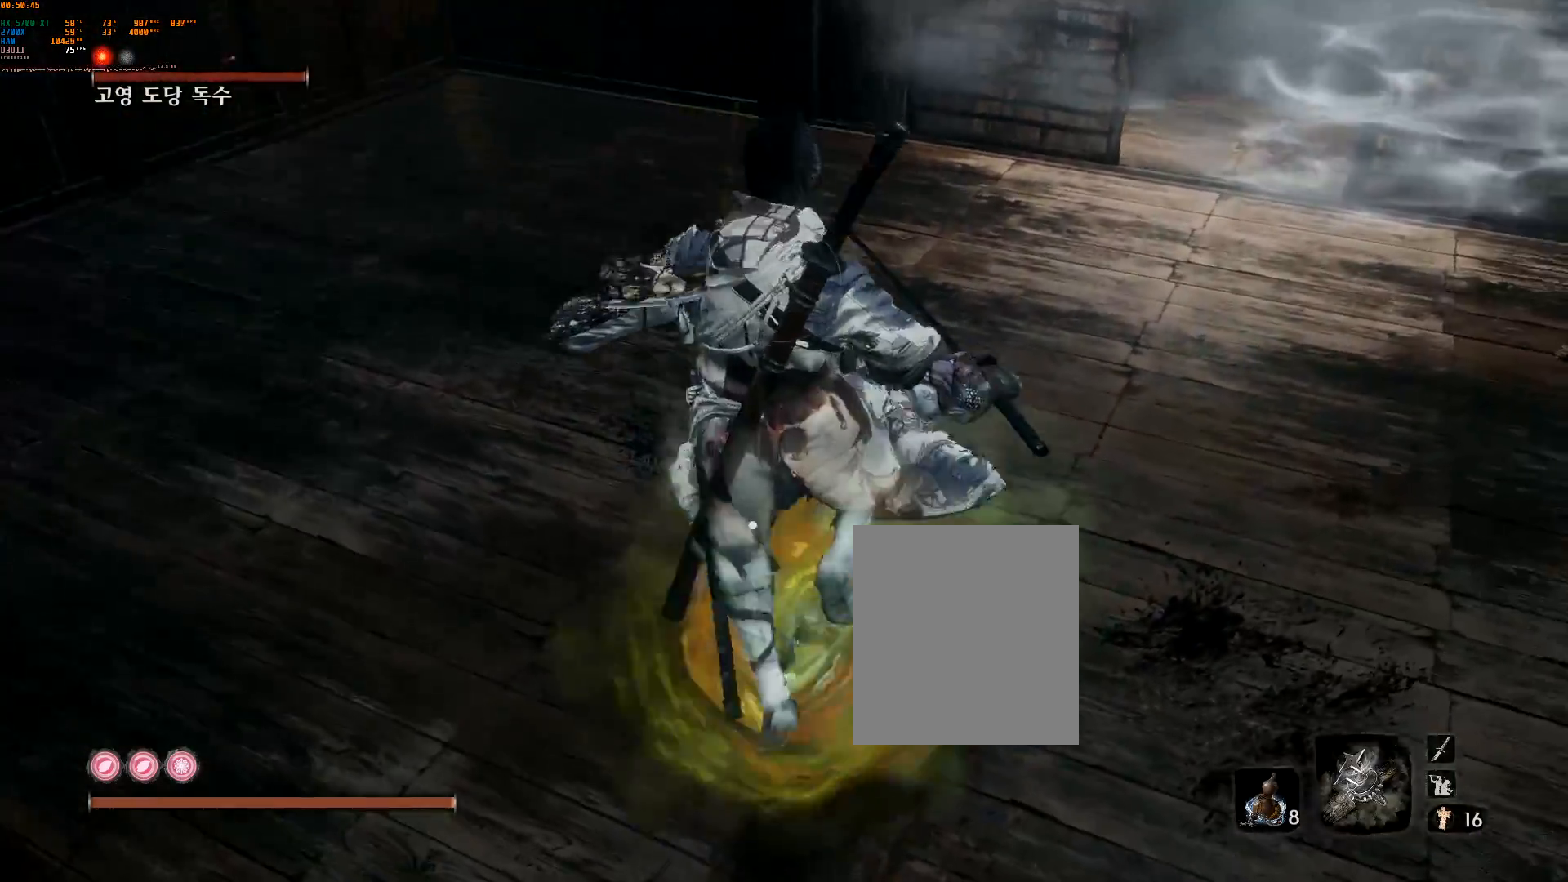
{"dt_ms": 500, "buttons": ["L2"], "left_stick": "center", "events": [[17, "L2", "up"], [67, "L2", "down"], [150, "SELECT", "up"], [167, "R2", "down"], [183, "R2", "up"], [200, "R2", "down"], [333, "R2", "up"]]}
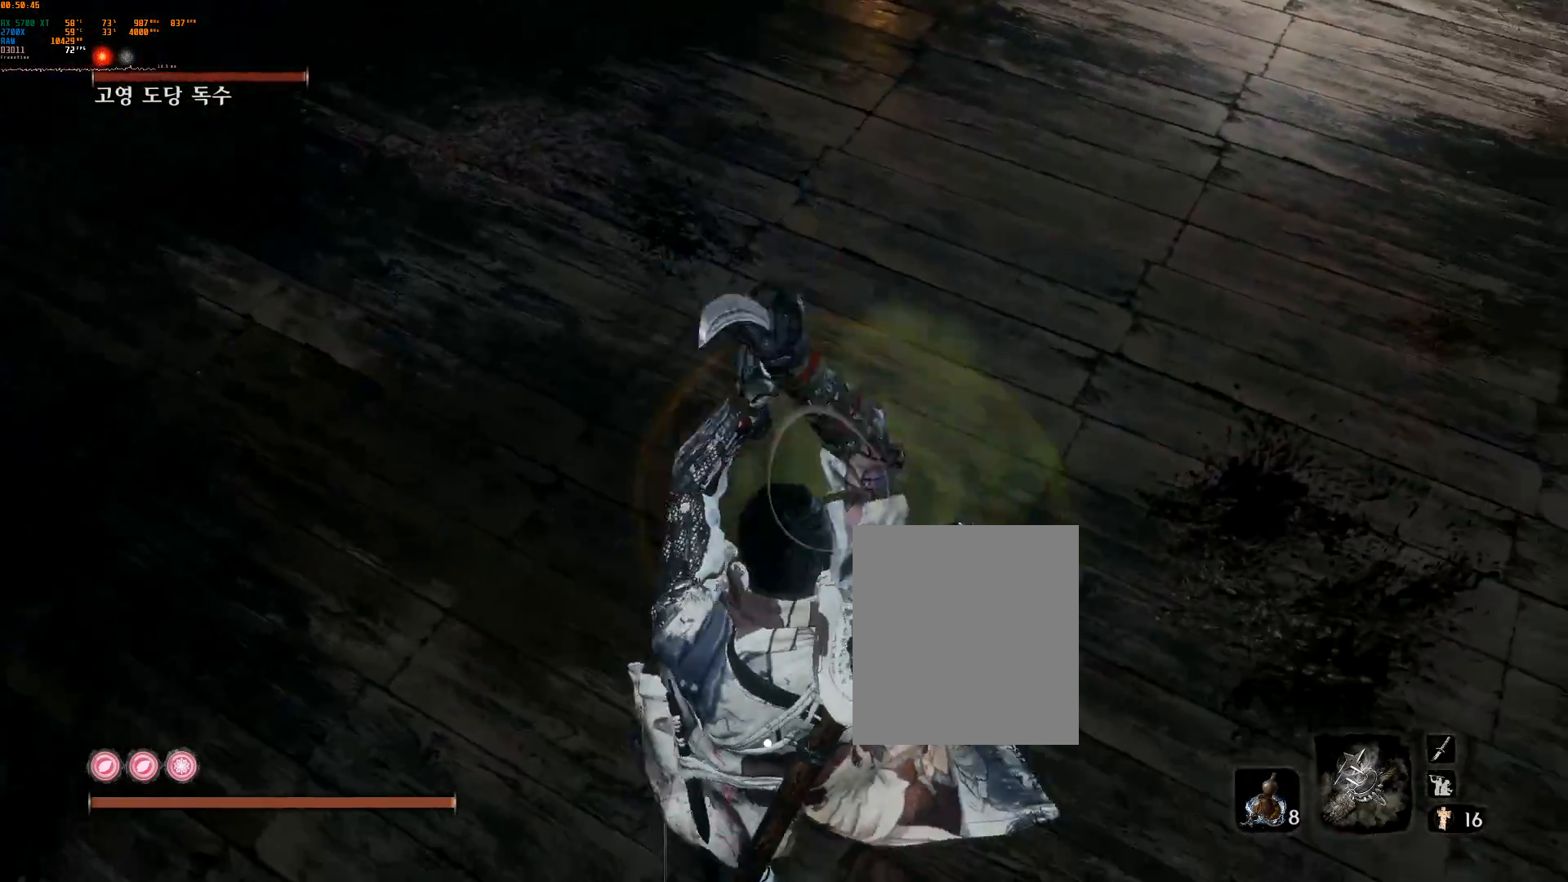
{"dt_ms": 500, "buttons": ["L2"], "left_stick": "center", "events": []}
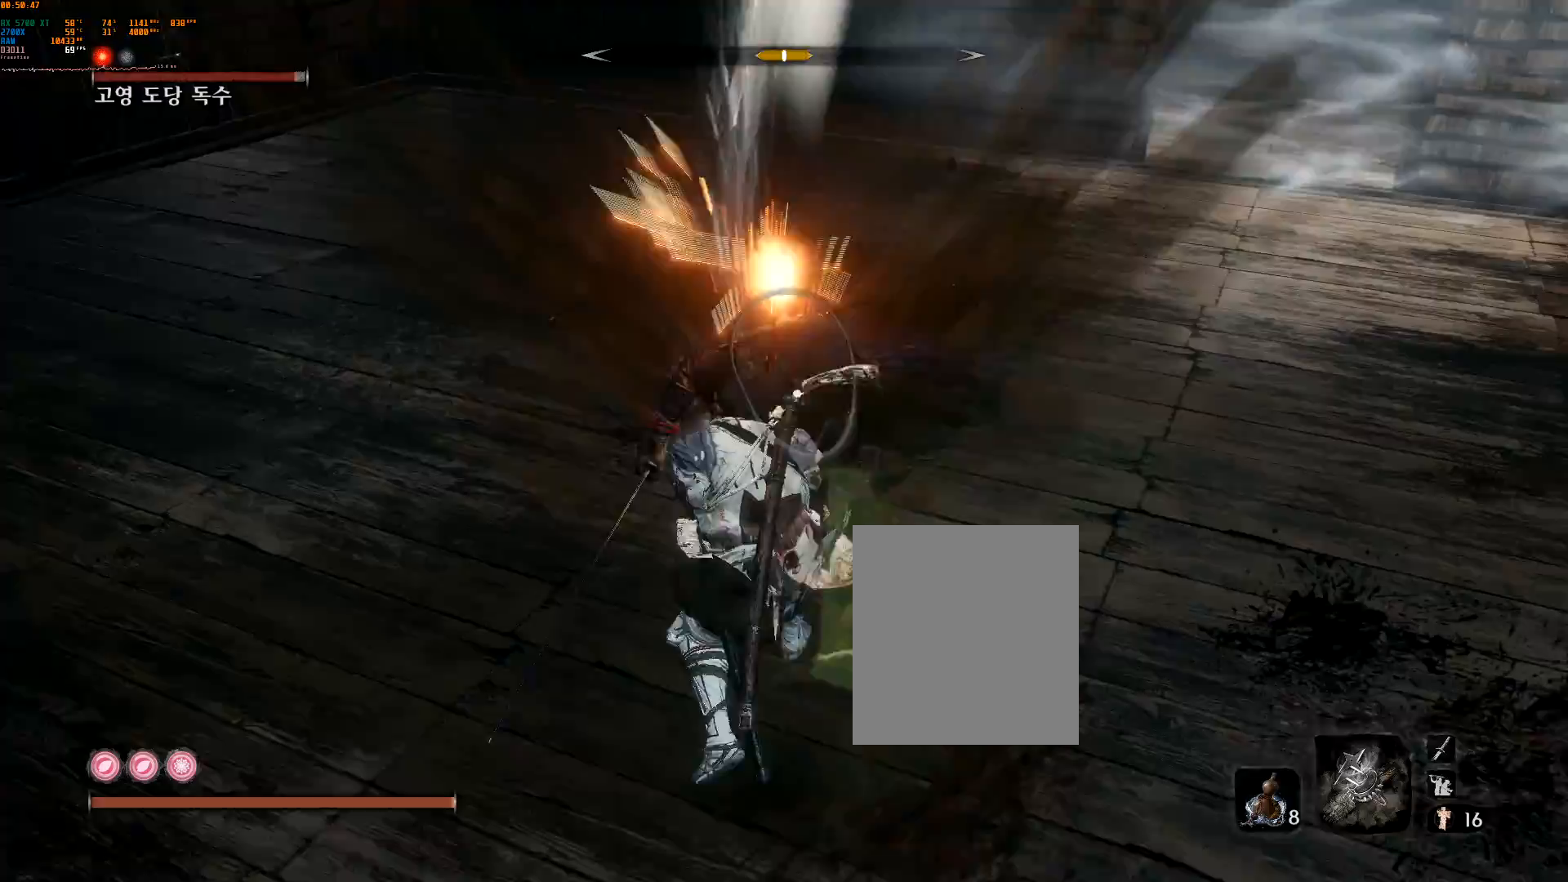
{"dt_ms": 500, "buttons": [], "left_stick": "center", "events": [[33, "R2", "down"], [167, "R2", "up"], [250, "R2", "down"], [383, "L2", "up"], [383, "R2", "up"]]}
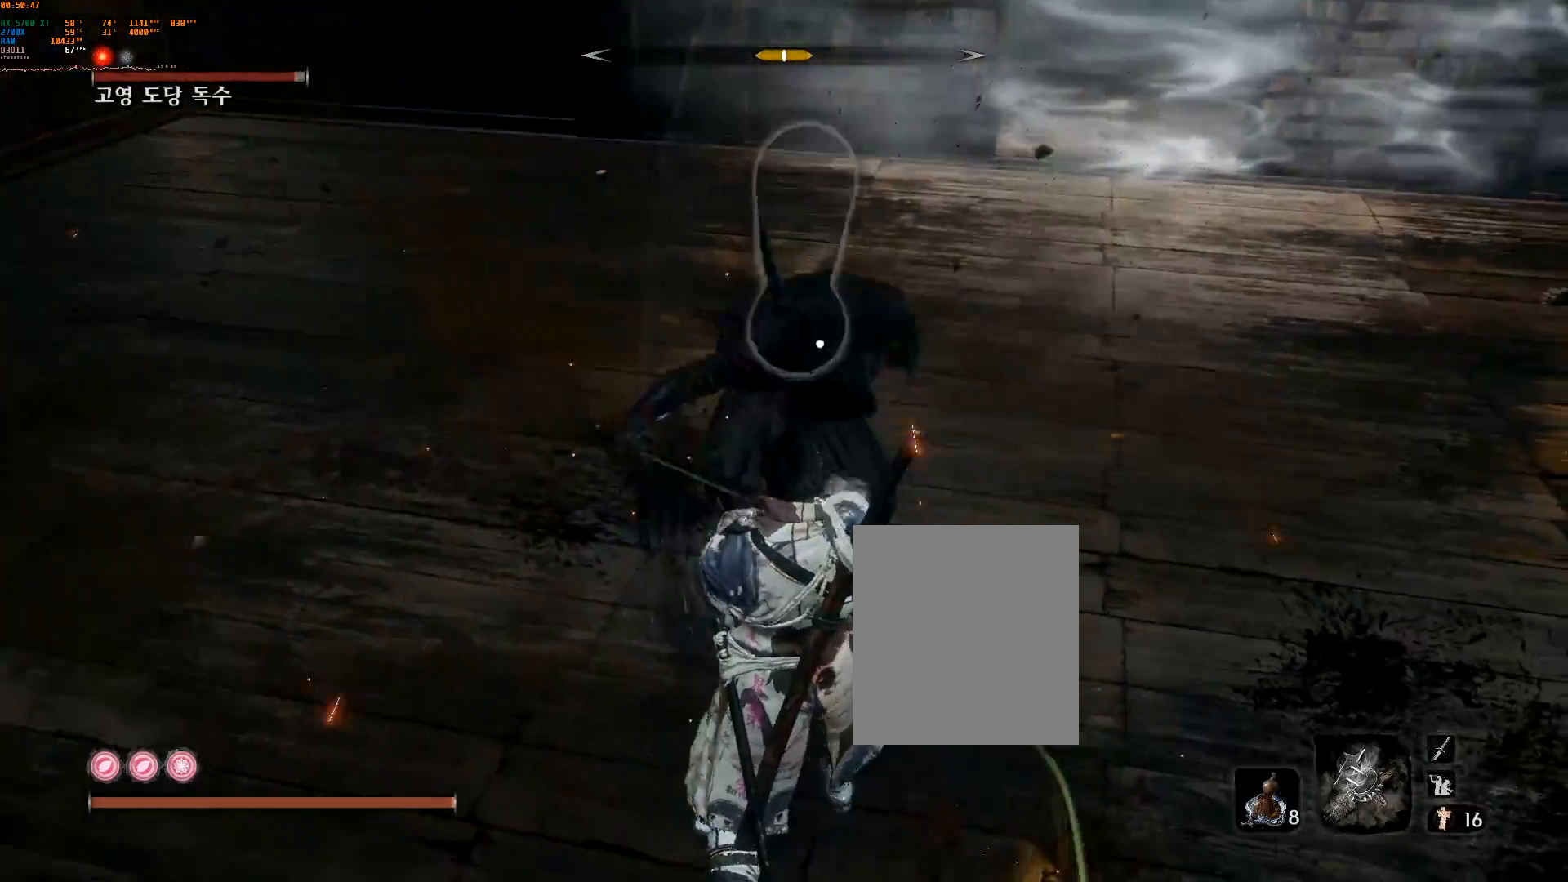
{"dt_ms": 500, "buttons": [], "left_stick": "center", "events": []}
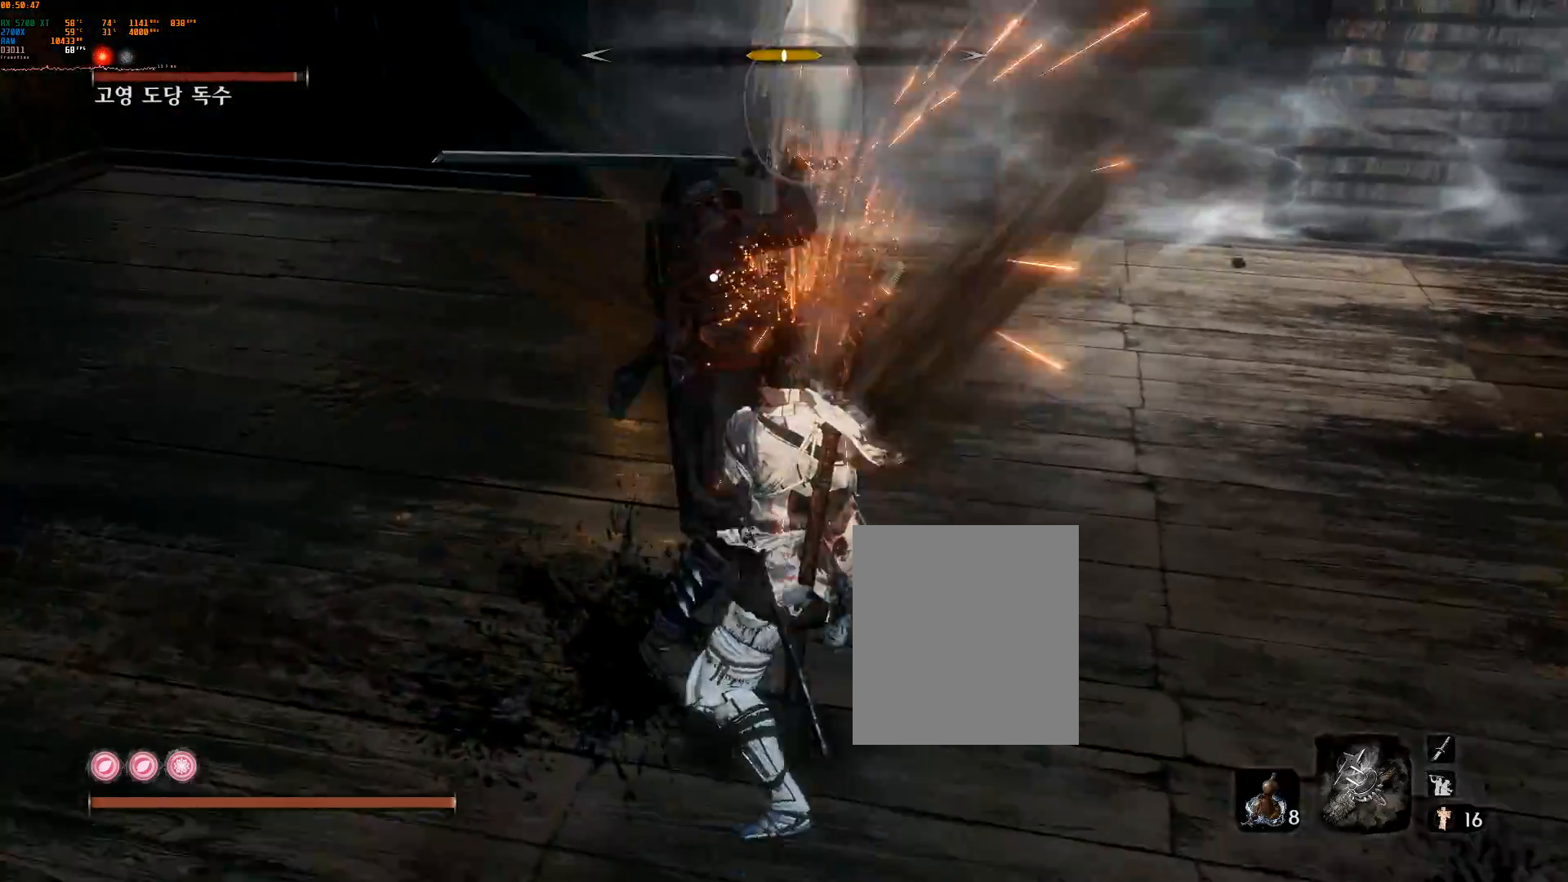
{"dt_ms": 500, "buttons": [], "left_stick": "center", "events": [[150, "L2", "down"], [250, "L2", "up"]]}
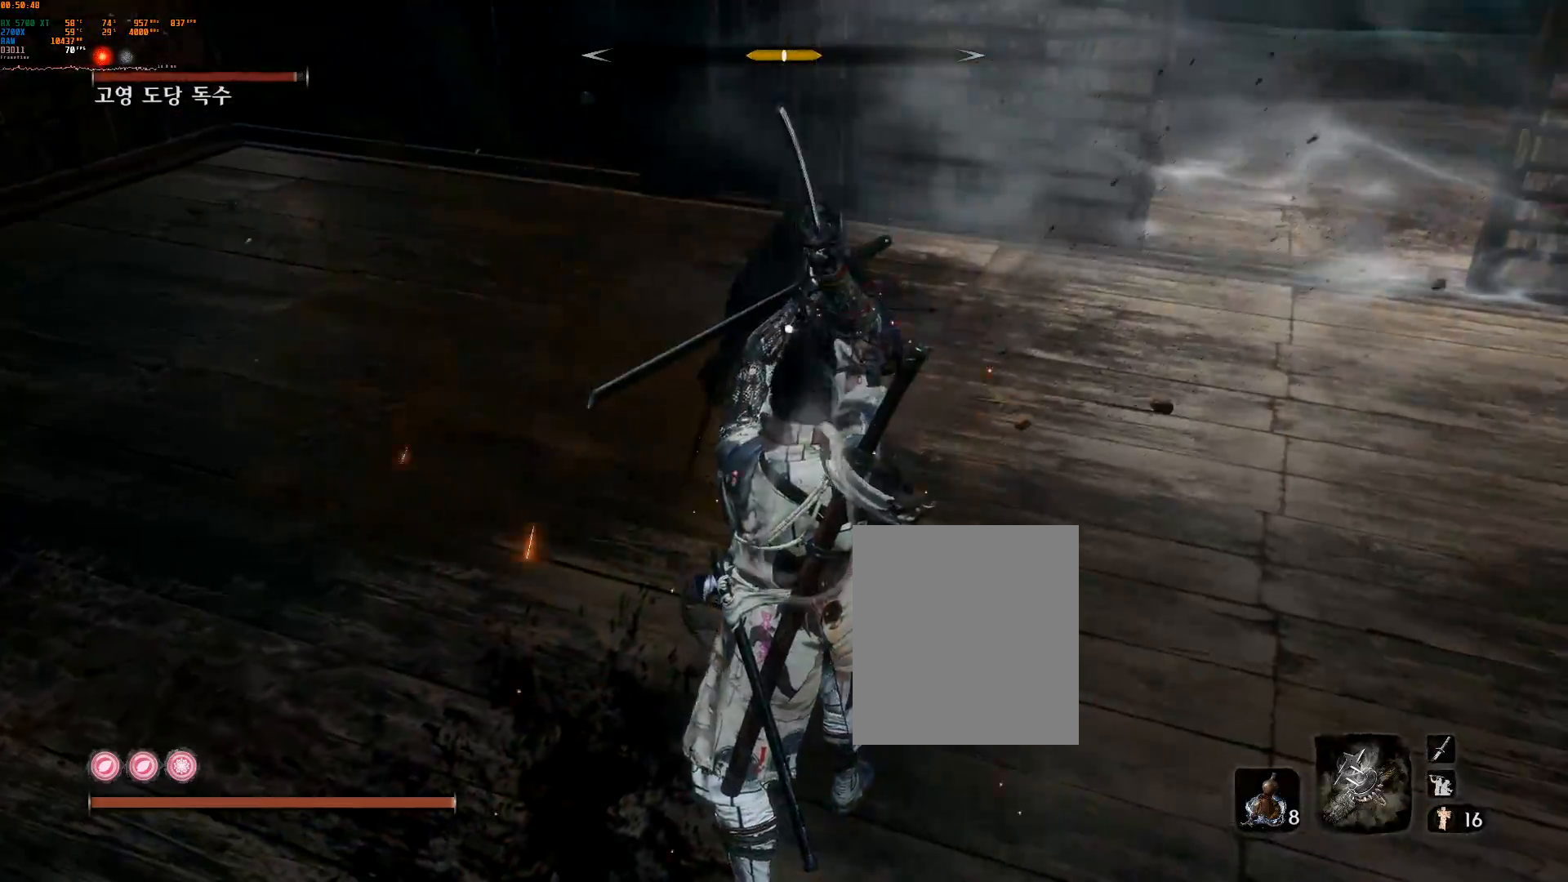
{"dt_ms": 500, "buttons": [], "left_stick": "center", "events": [[150, "L2", "down"], [317, "L2", "up"]]}
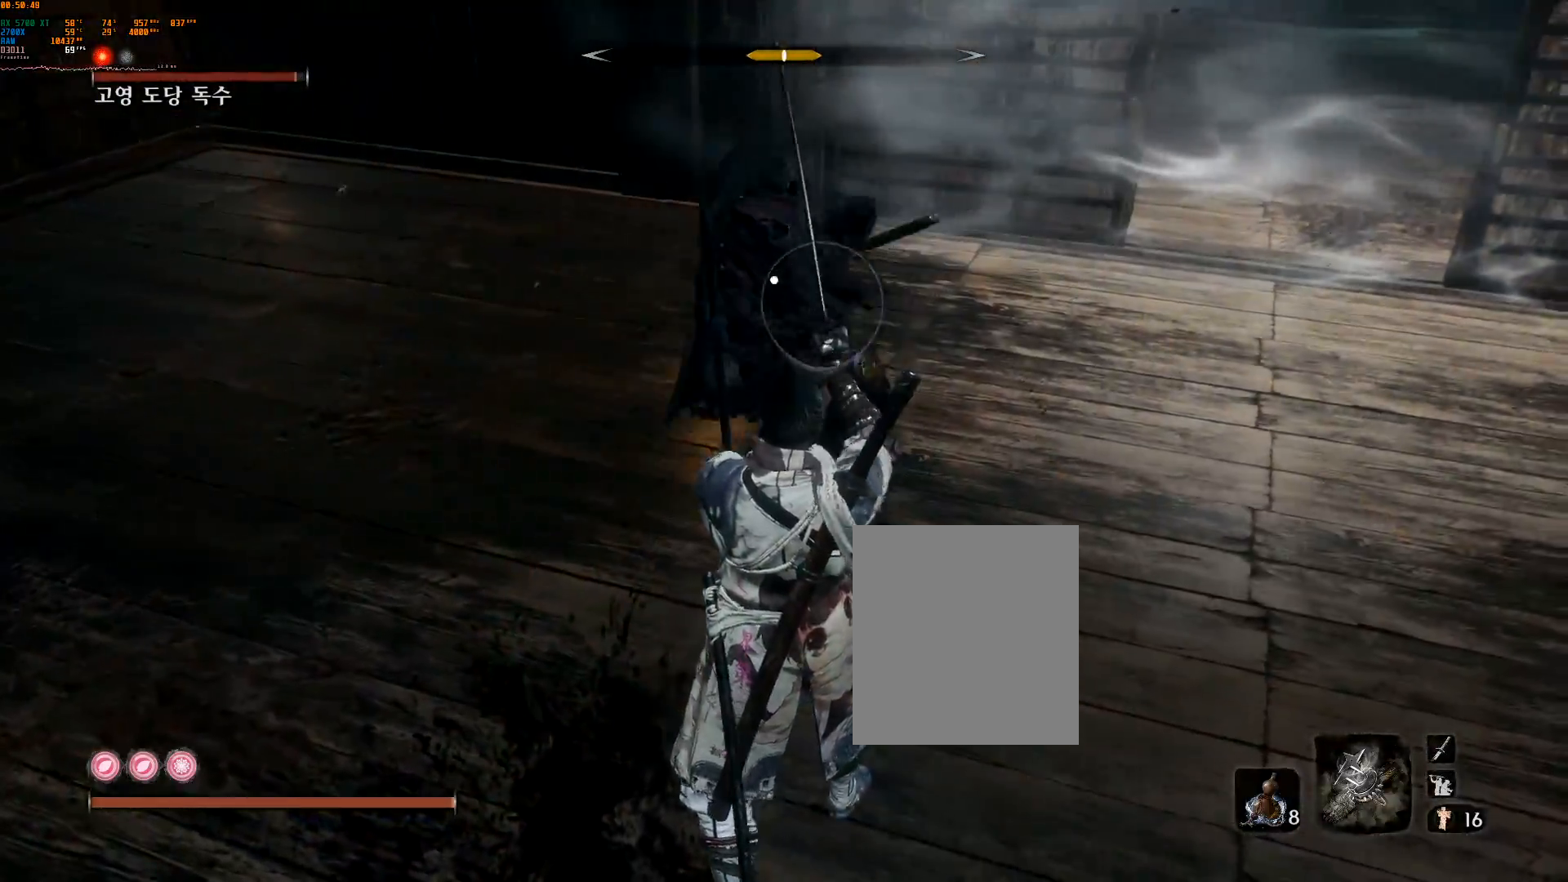
{"dt_ms": 500, "buttons": [], "left_stick": "center", "events": [[50, "L2", "down"], [200, "L2", "up"], [267, "L2", "down"], [317, "L2", "up"], [333, "R2", "down"], [400, "R2", "up"]]}
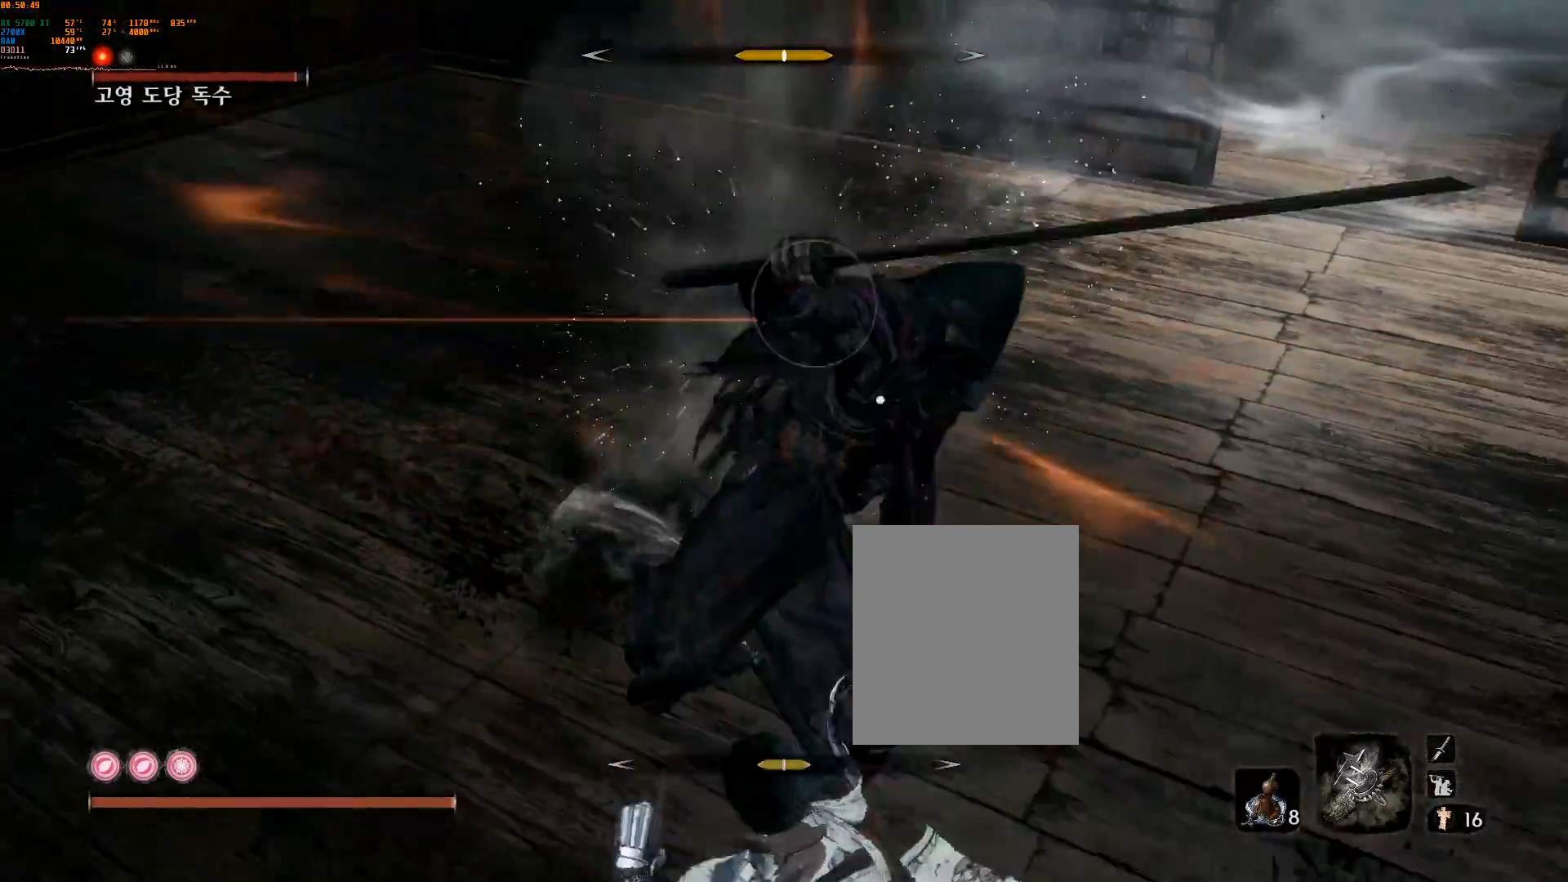
{"dt_ms": 500, "buttons": [], "left_stick": "center", "events": [[283, "L2", "down"], [433, "L2", "up"]]}
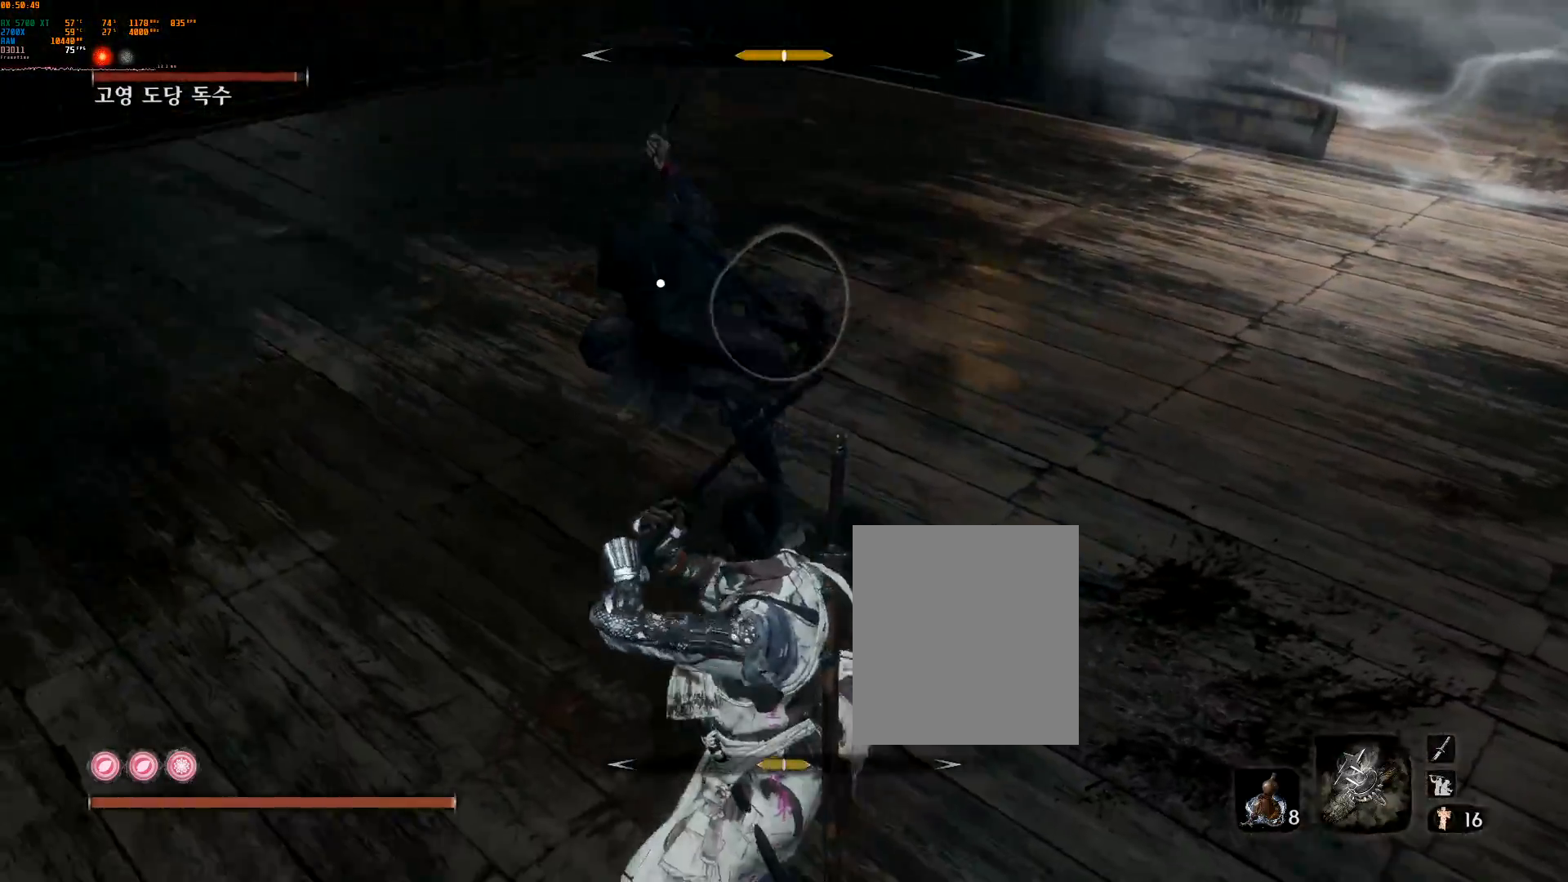
{"dt_ms": 500, "buttons": ["L2"], "left_stick": "center", "events": [[400, "L2", "down"]]}
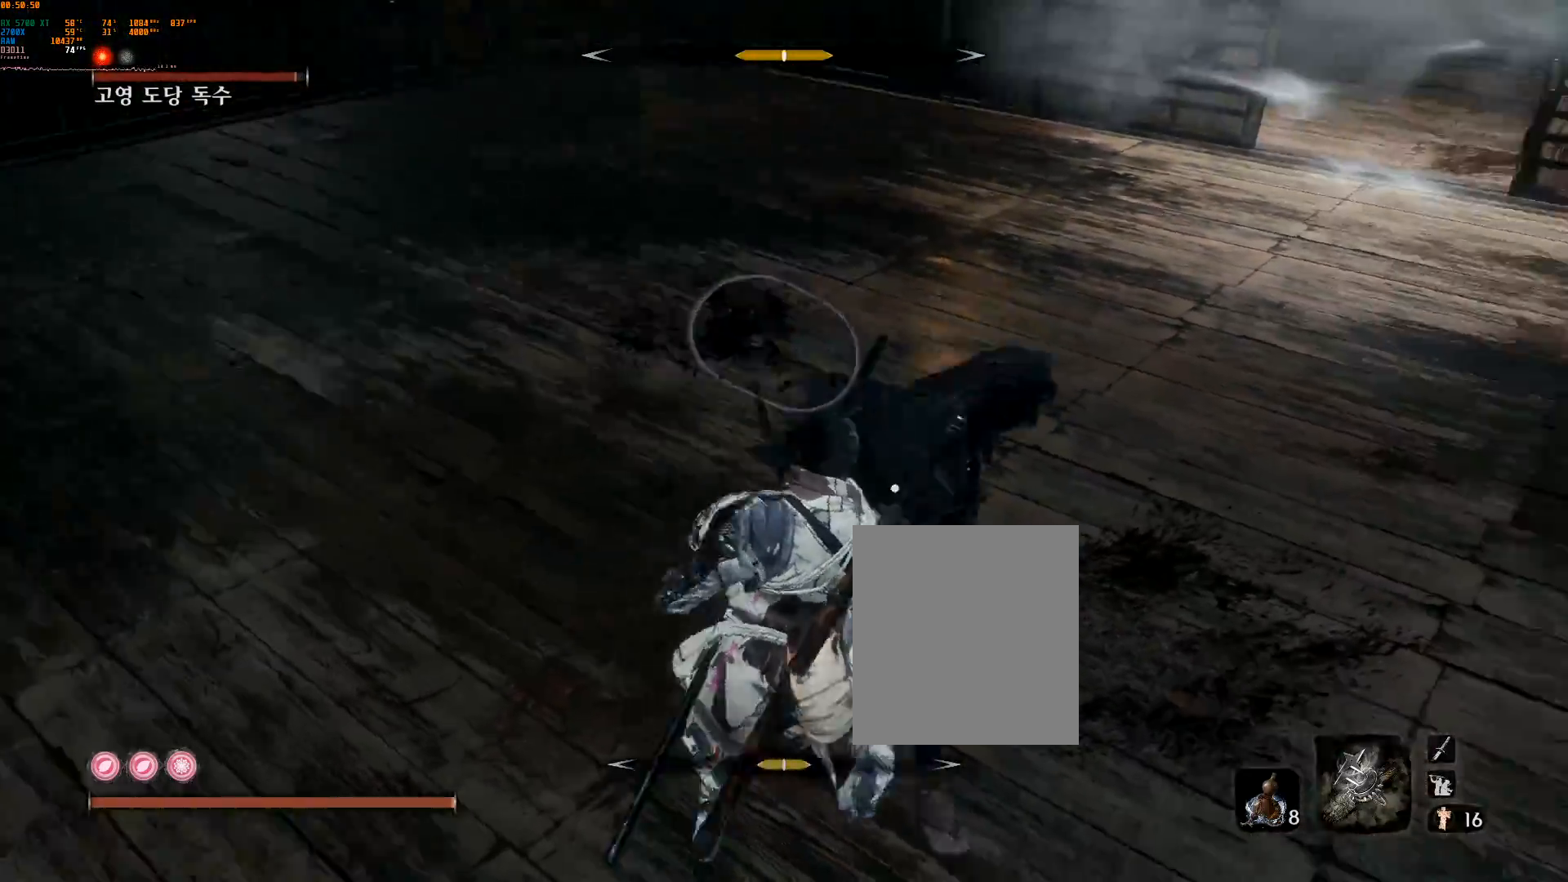
{"dt_ms": 500, "buttons": ["R2"], "left_stick": "center", "events": [[17, "L2", "up"], [50, "R2", "down"], [200, "R2", "up"], [367, "R2", "down"]]}
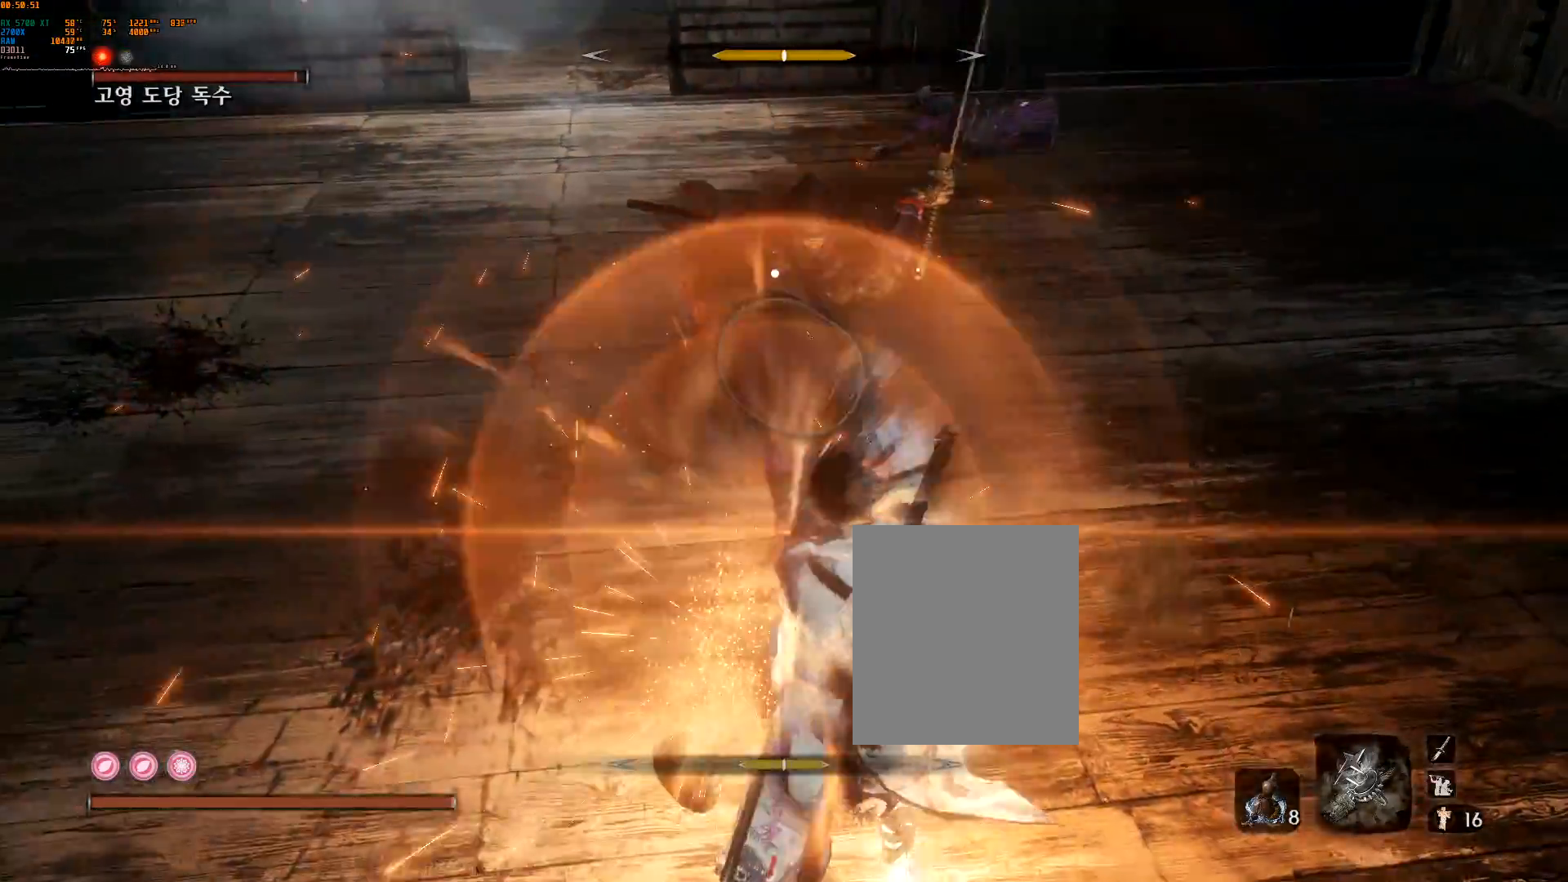
{"dt_ms": 500, "buttons": [], "left_stick": "center", "events": [[50, "L2", "down"], [50, "R2", "up"], [117, "L2", "up"]]}
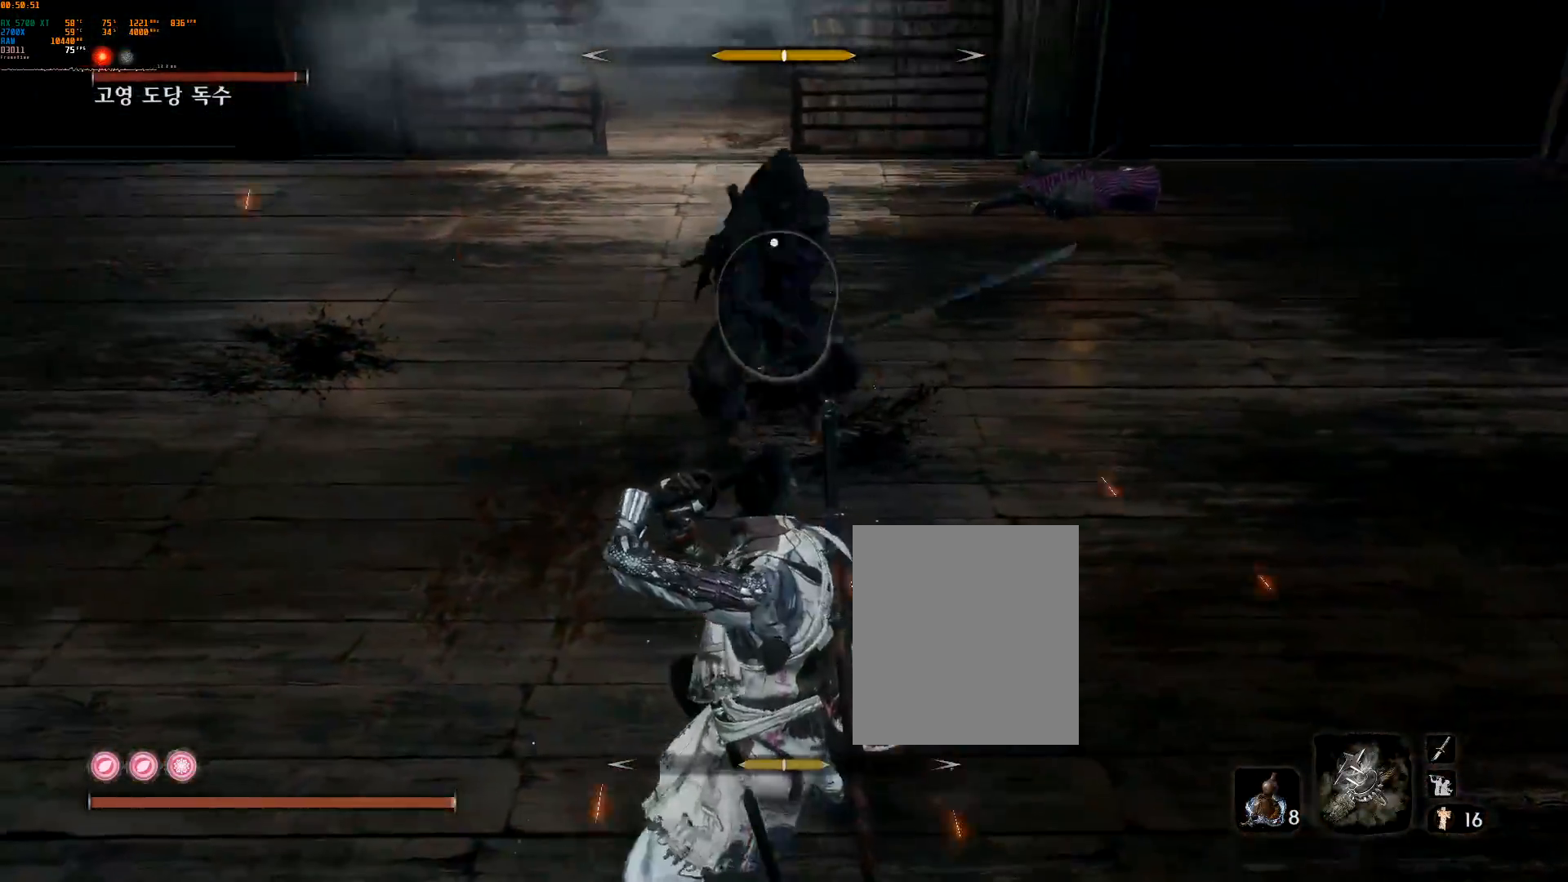
{"dt_ms": 500, "buttons": [], "left_stick": "center", "events": [[33, "left_stick", "up"], [217, "left_stick", "center"], [250, "L2", "down"], [383, "L2", "up"]]}
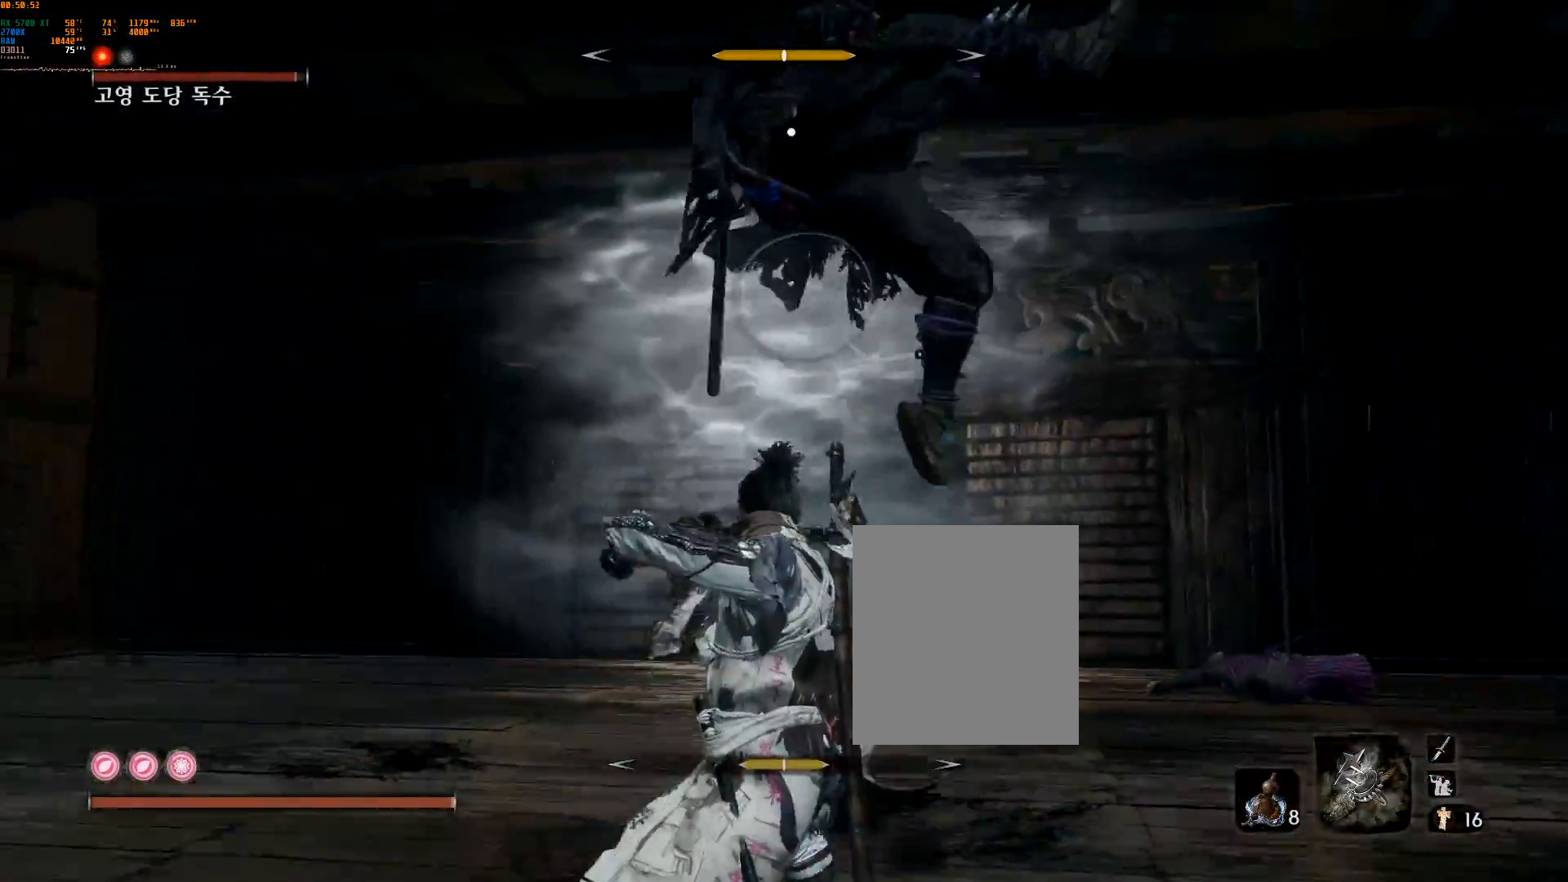
{"dt_ms": 1000, "buttons": [], "left_stick": "center"}
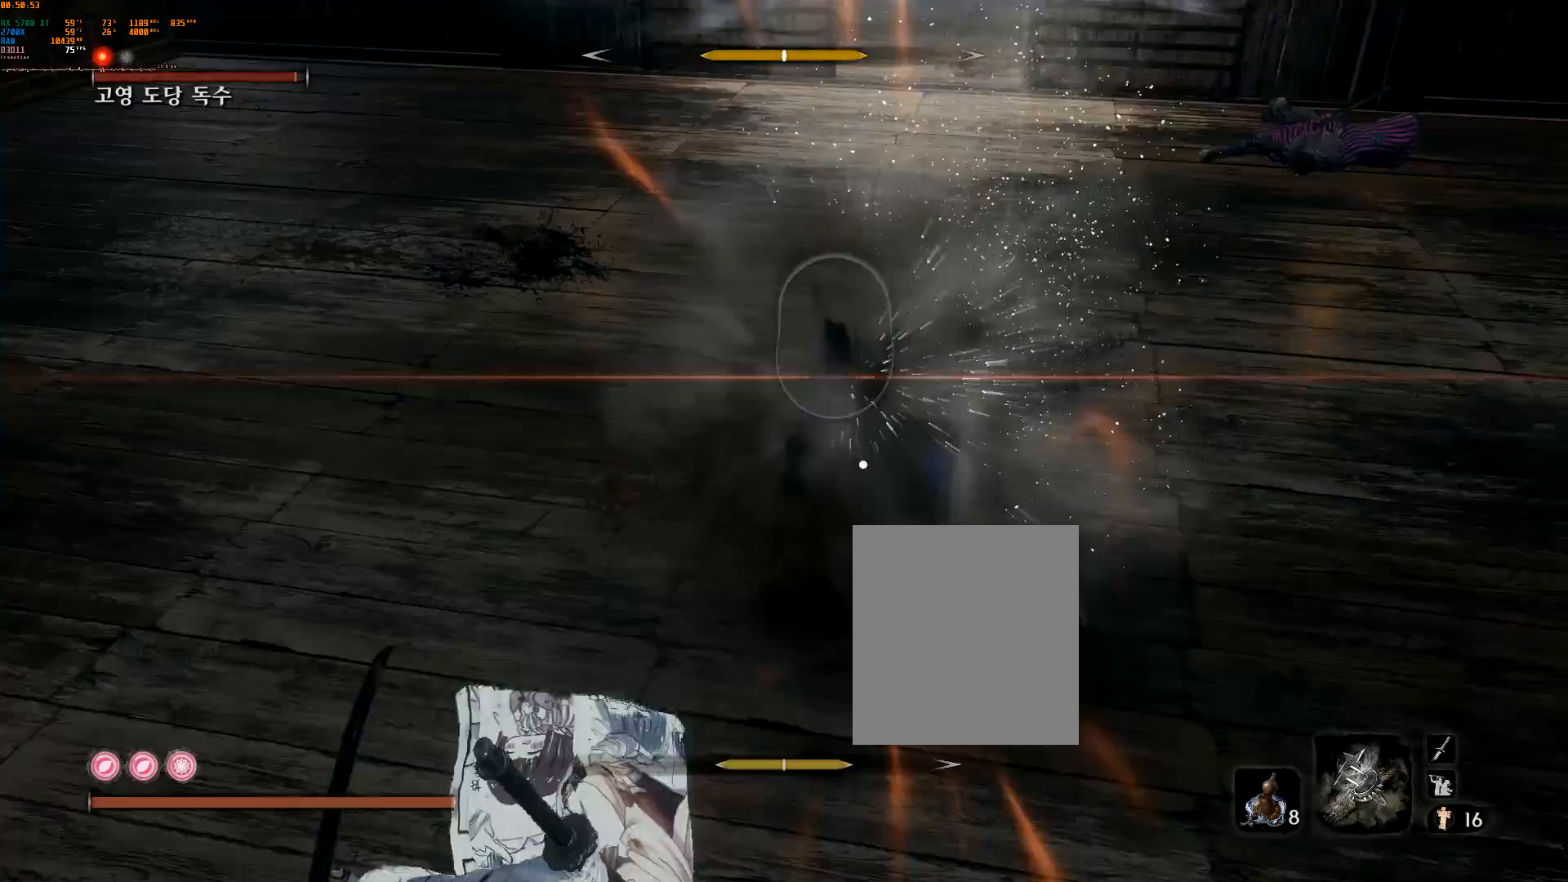
{"dt_ms": 500, "buttons": [], "left_stick": "center", "events": [[33, "L2", "down"], [200, "L2", "up"]]}
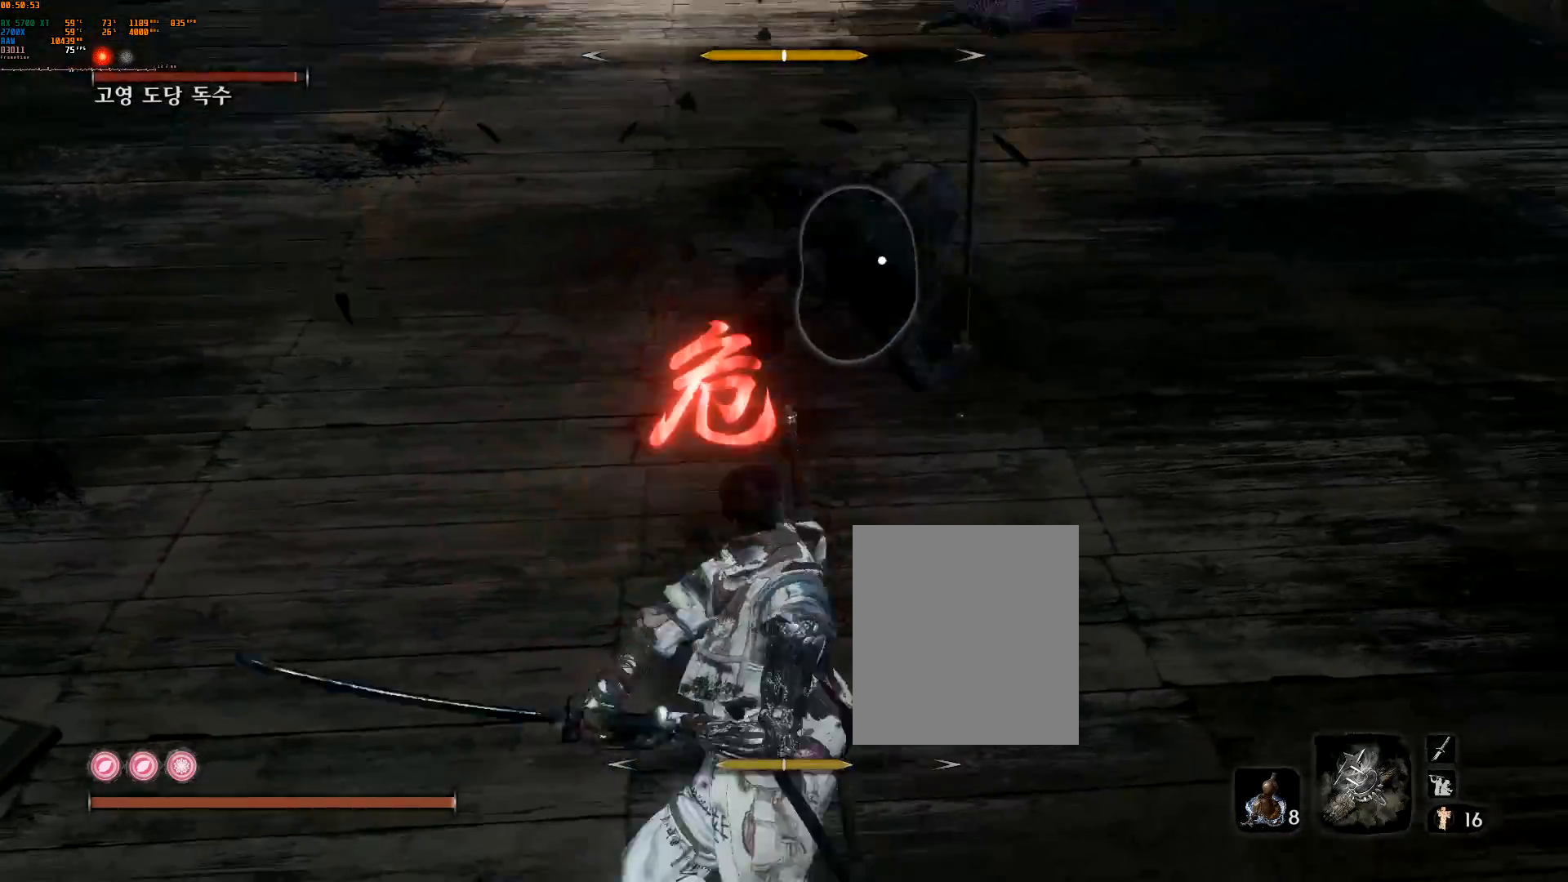
{"dt_ms": 500, "buttons": [], "left_stick": "center", "events": []}
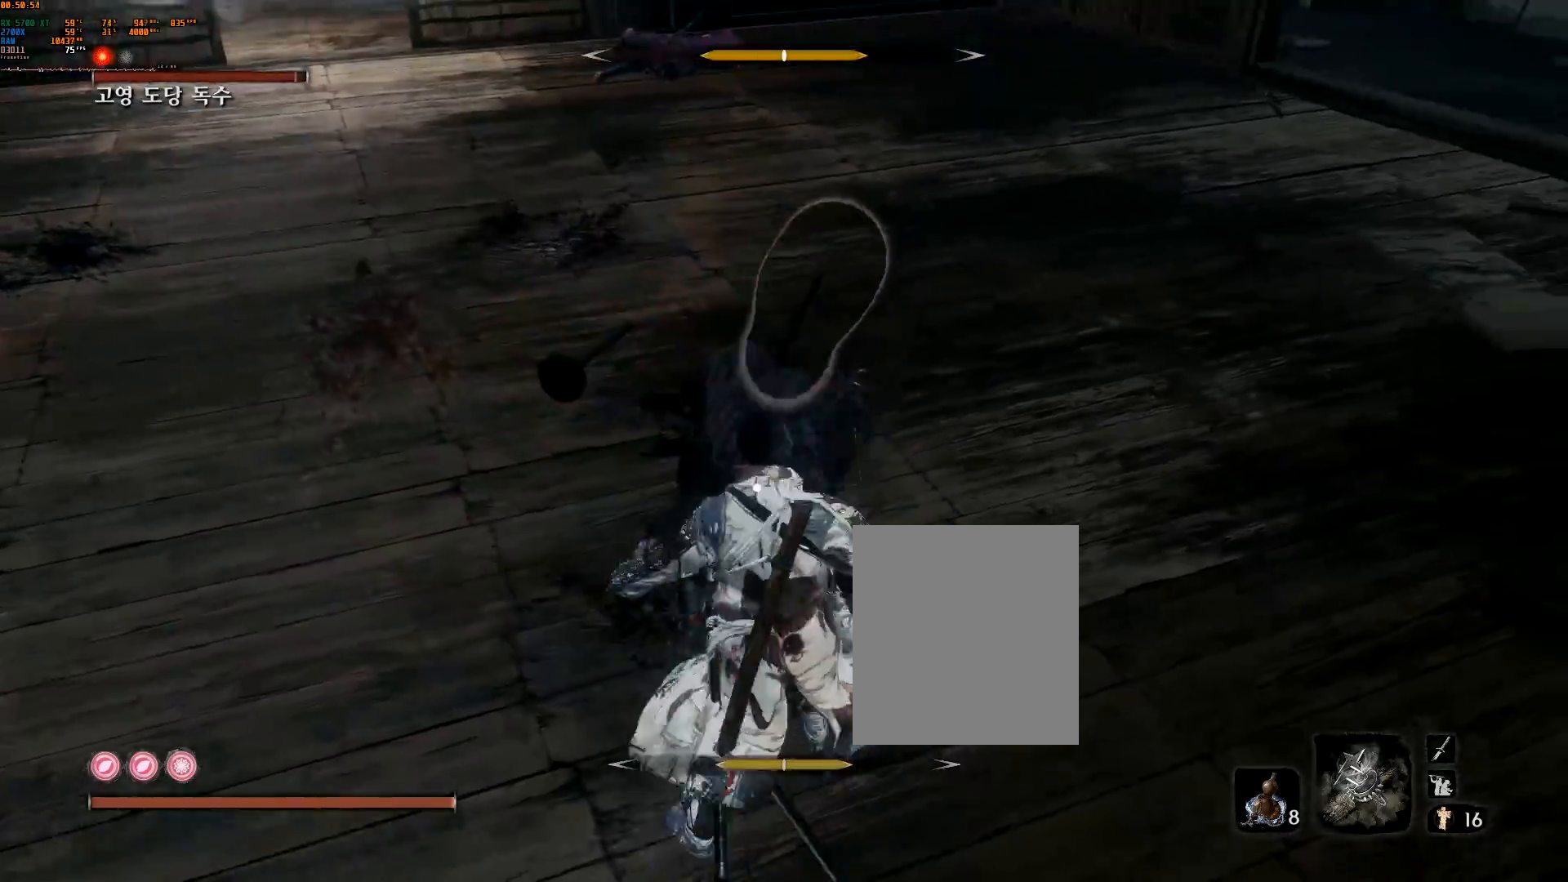
{"dt_ms": 500, "buttons": ["L2"], "left_stick": "center", "events": [[433, "L2", "down"]]}
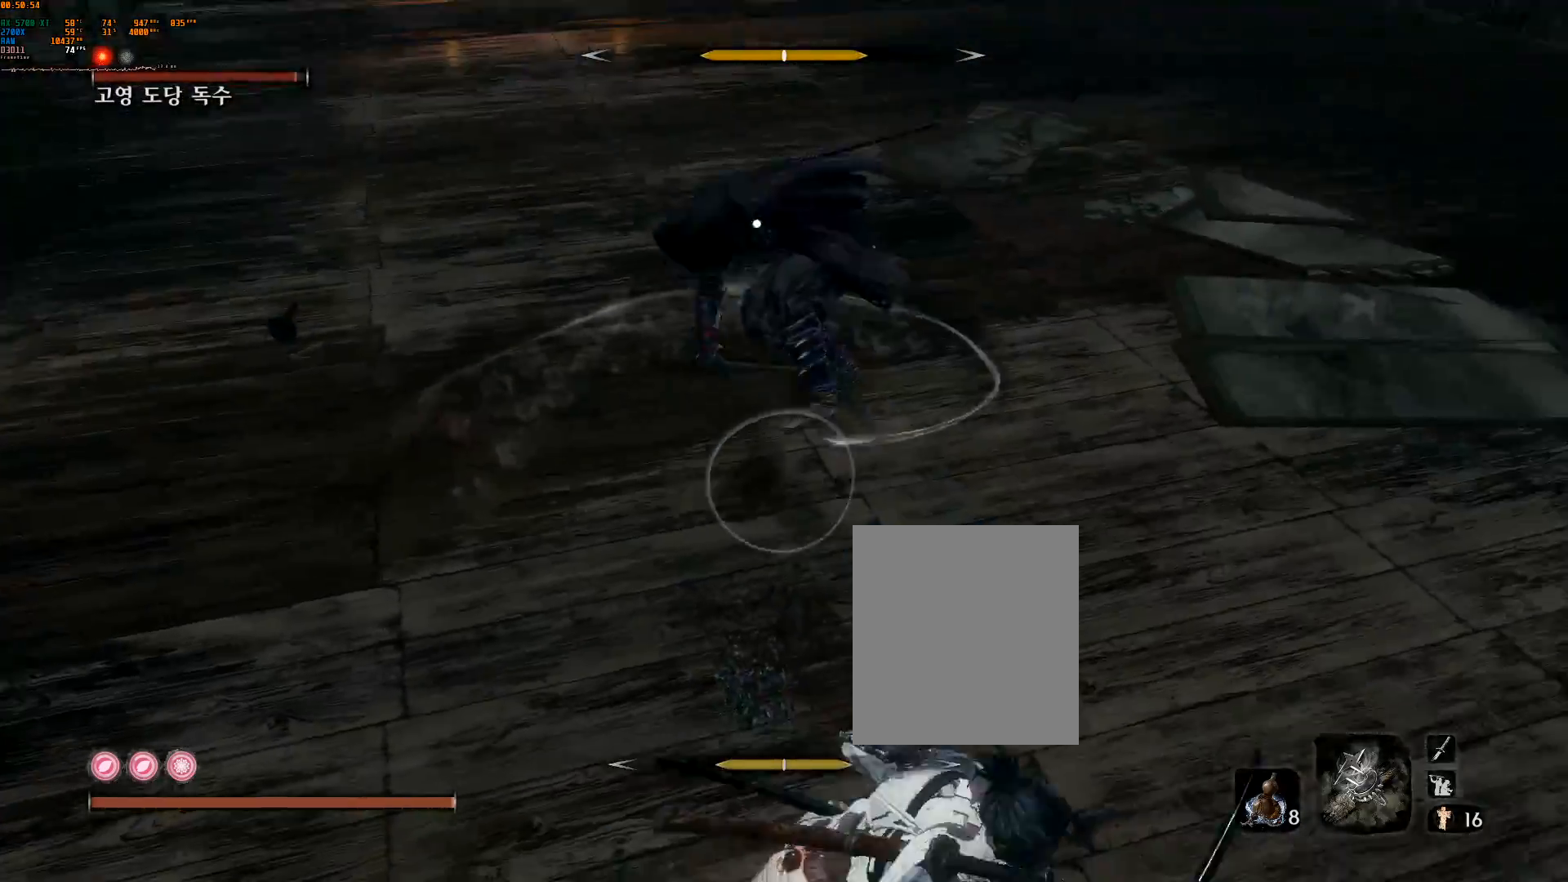
{"dt_ms": 500, "buttons": [], "left_stick": "center", "events": [[167, "R2", "down"], [283, "R2", "up"], [483, "L2", "up"]]}
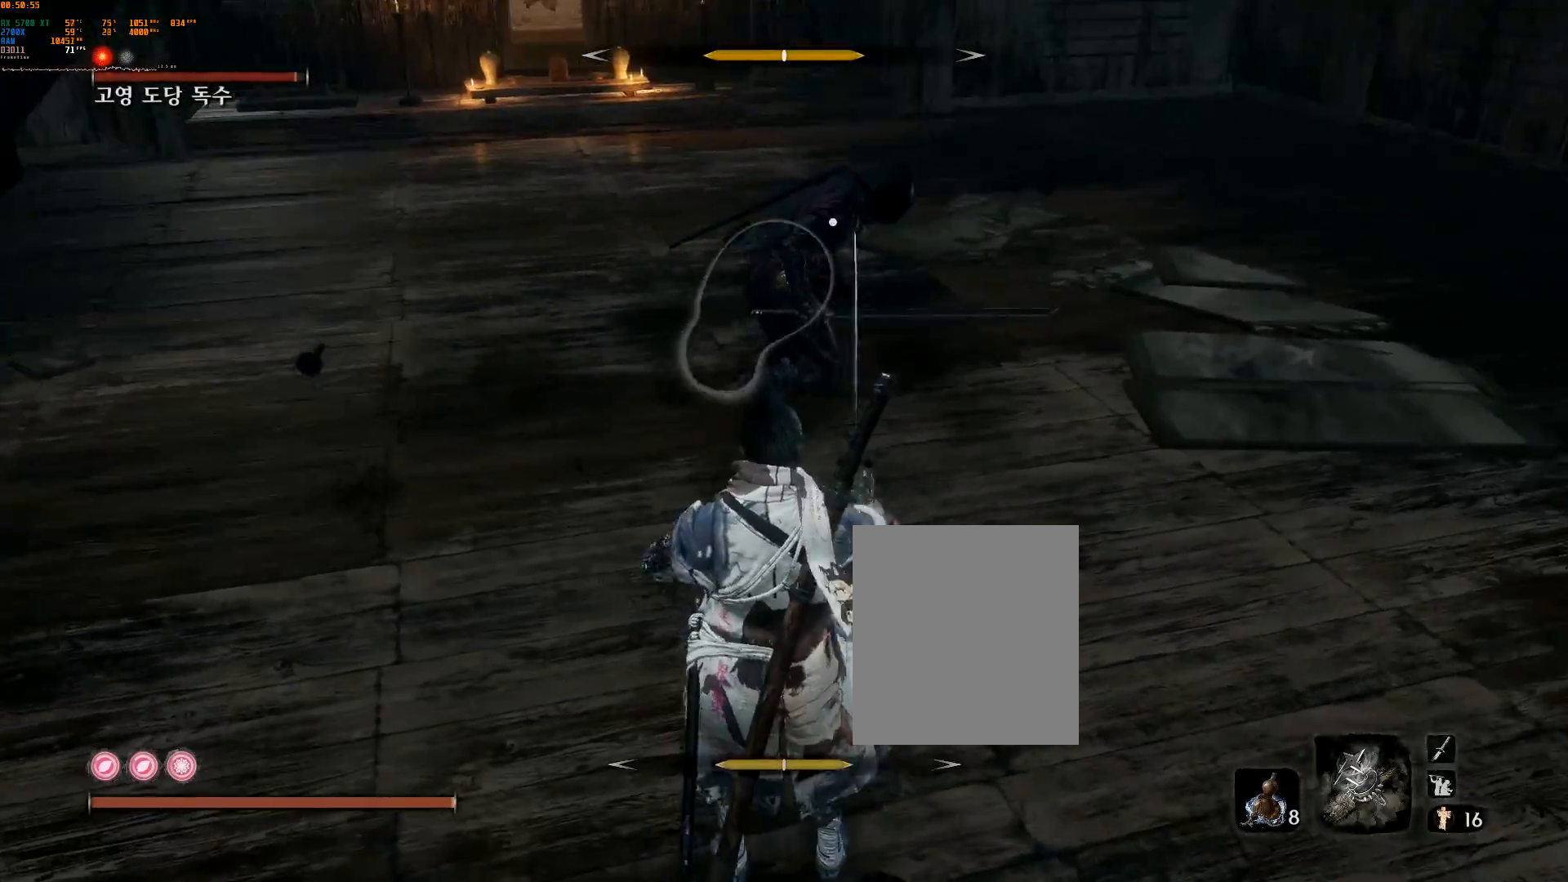
{"dt_ms": 500, "buttons": [], "left_stick": "center", "events": []}
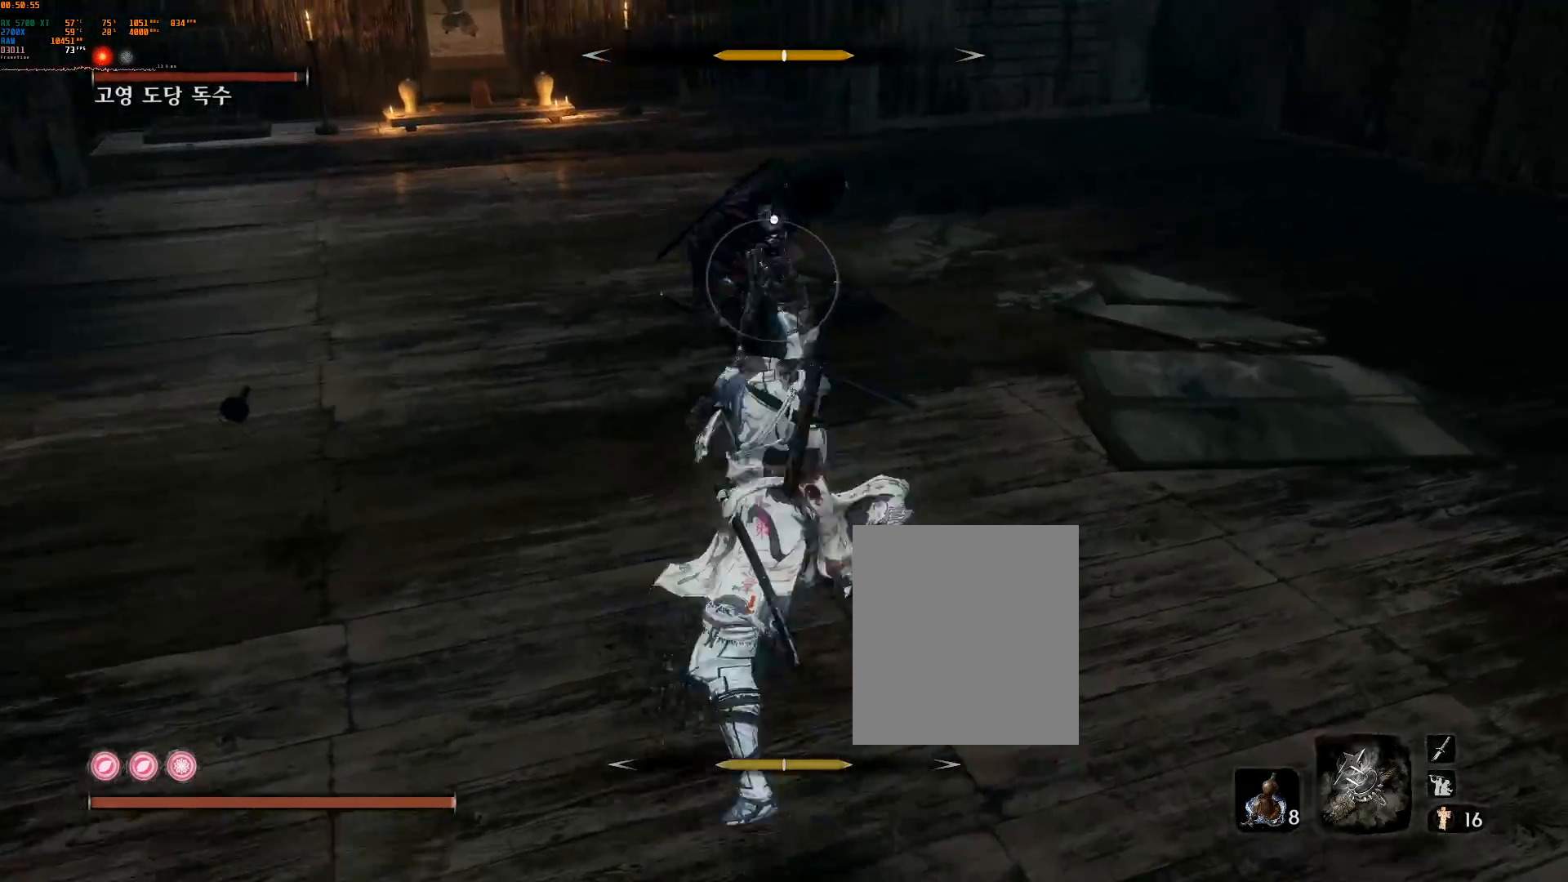
{"dt_ms": 500, "buttons": [], "left_stick": "center", "events": [[100, "R2", "down"], [250, "R2", "up"], [283, "R2", "down"], [433, "R2", "up"]]}
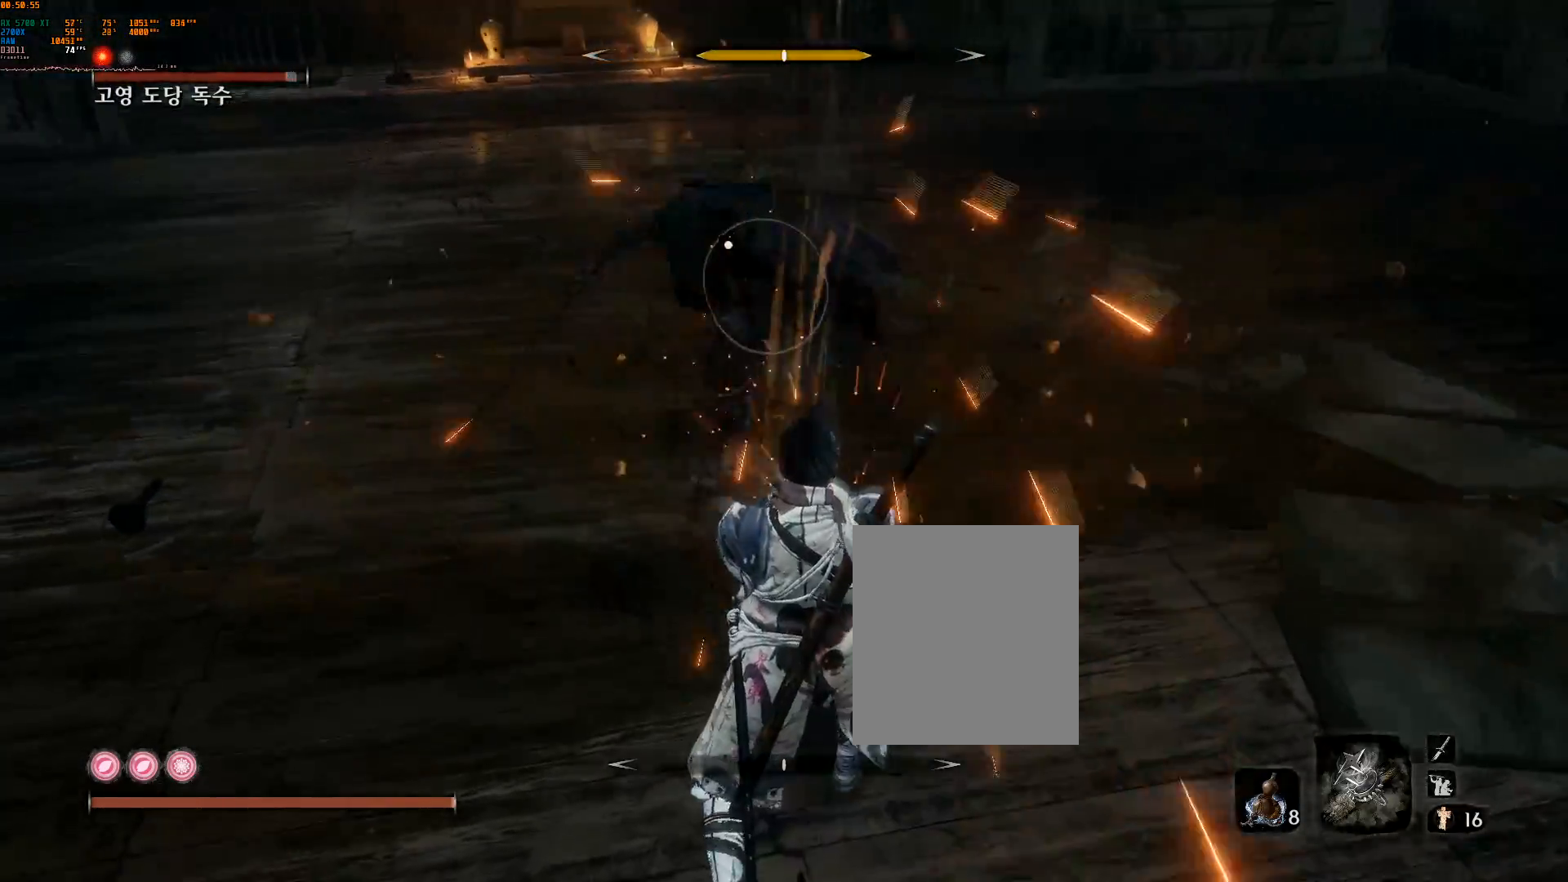
{"dt_ms": 500, "buttons": [], "left_stick": "center"}
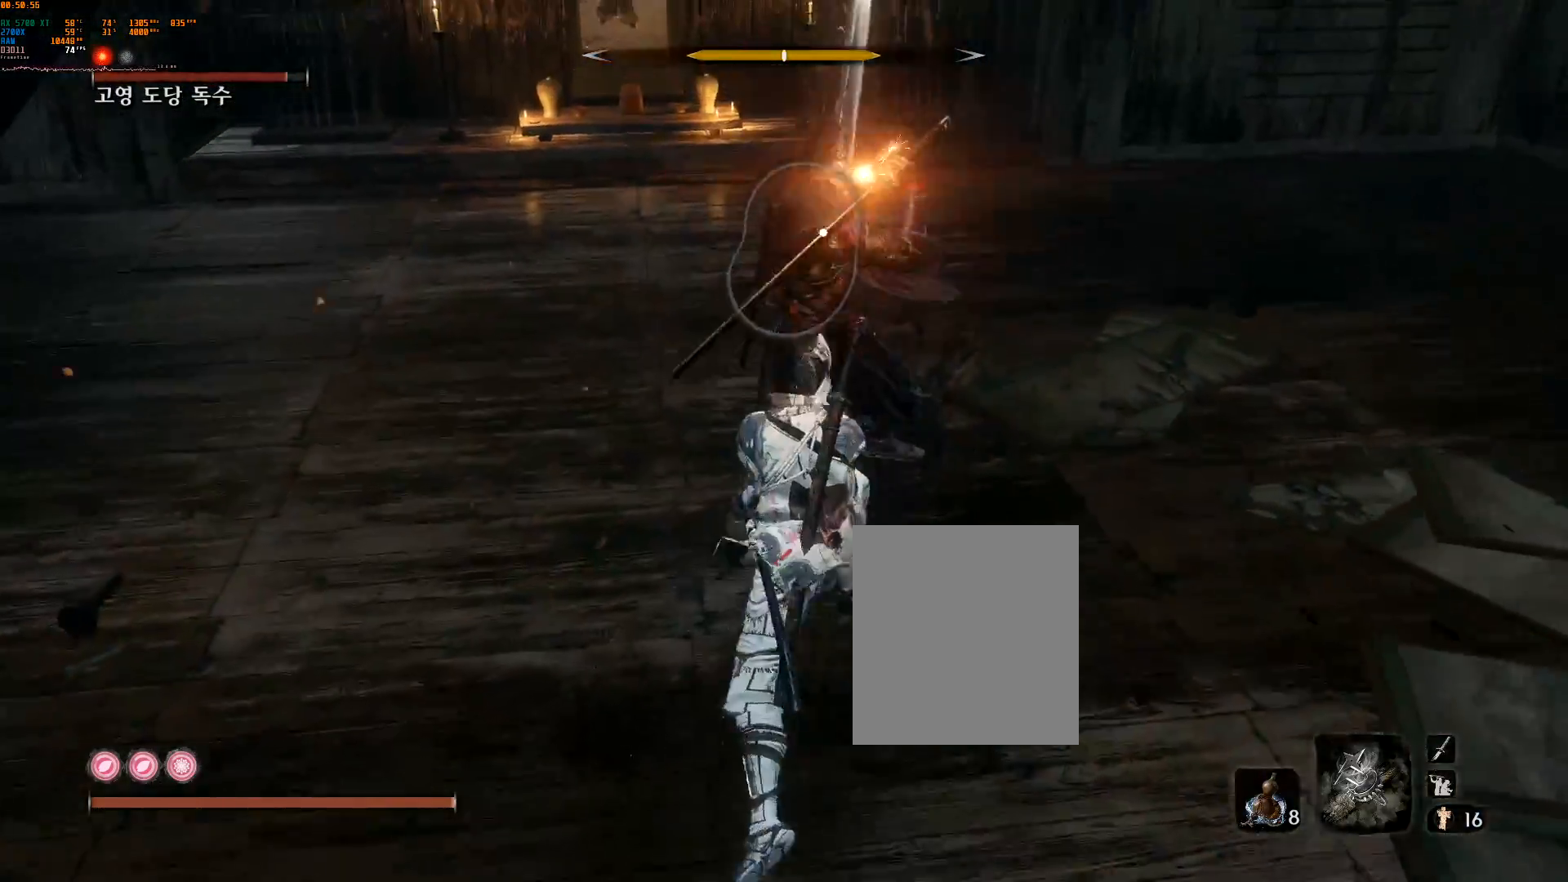
{"dt_ms": 500, "buttons": [], "left_stick": "center", "events": []}
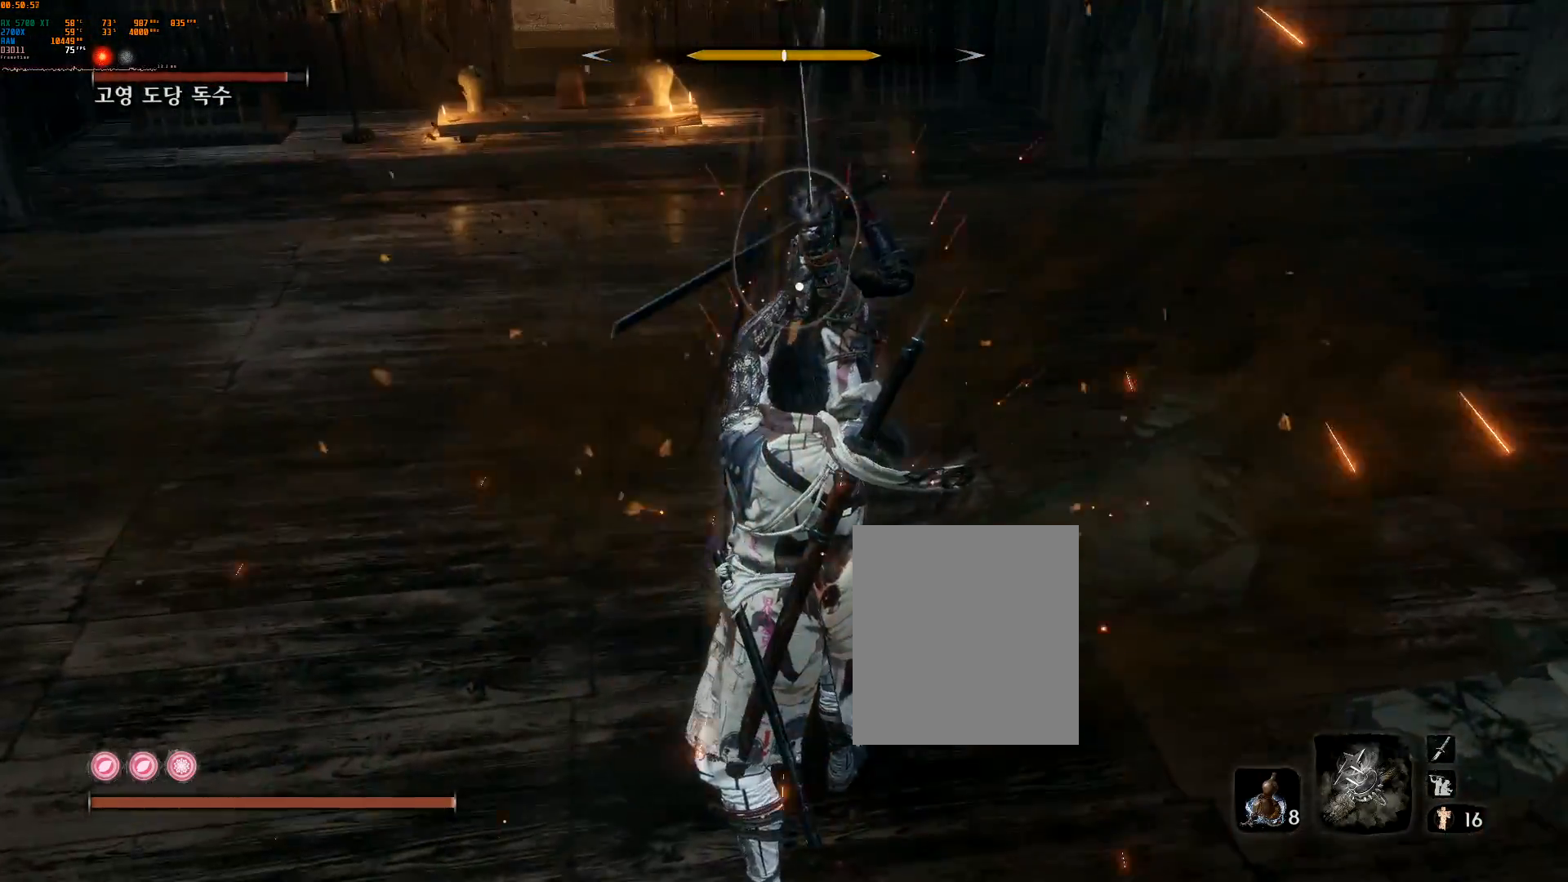
{"dt_ms": 500, "buttons": ["L2"], "left_stick": "center", "events": [[400, "L2", "down"]]}
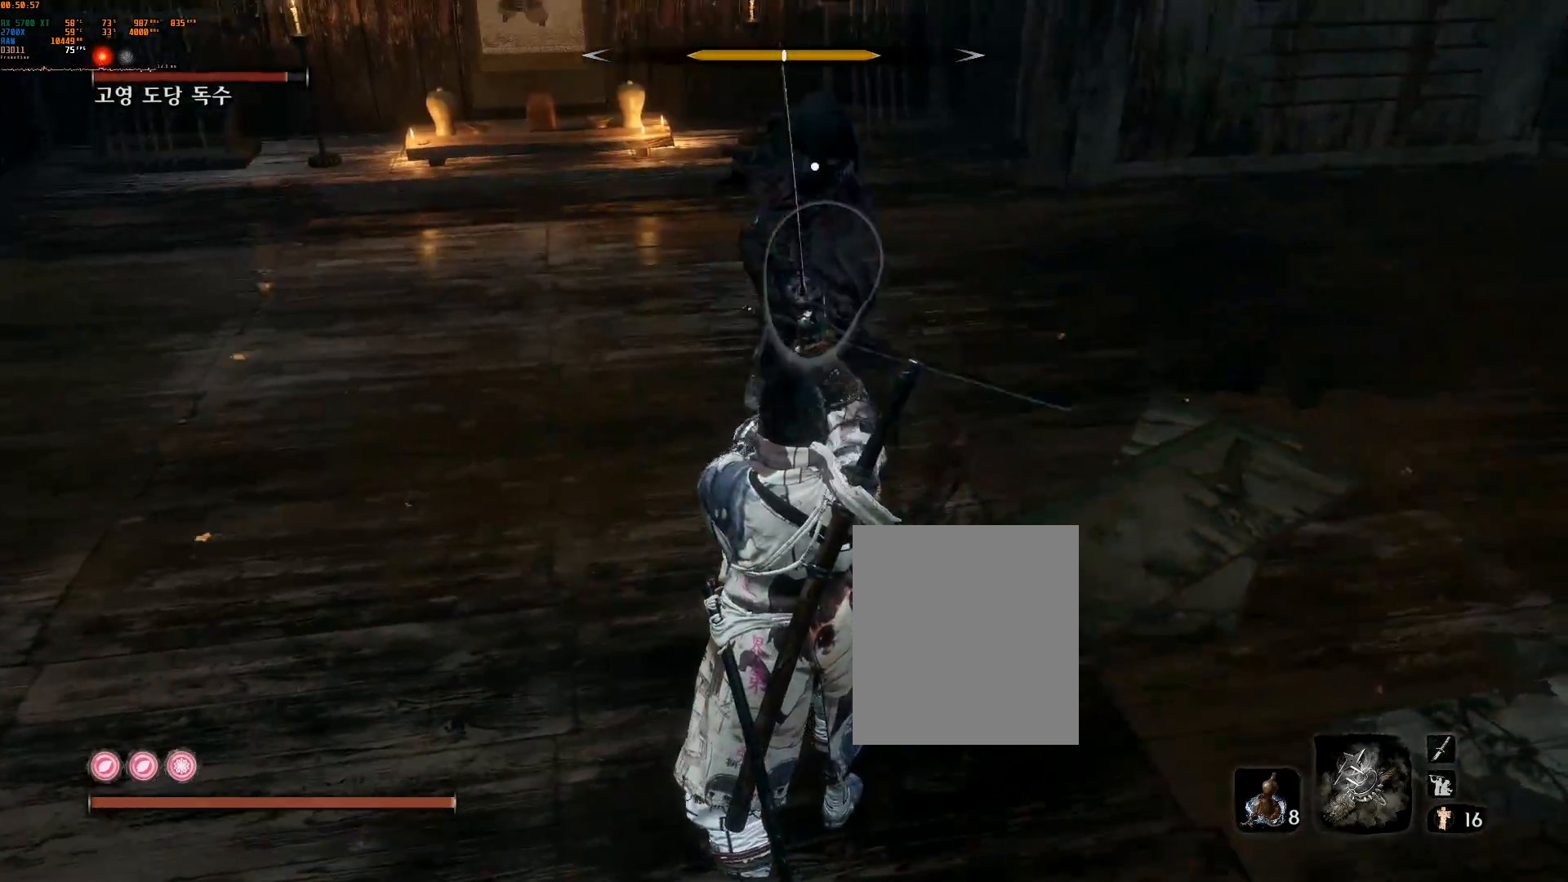
{"dt_ms": 500, "buttons": [], "left_stick": "center", "events": [[50, "L2", "up"]]}
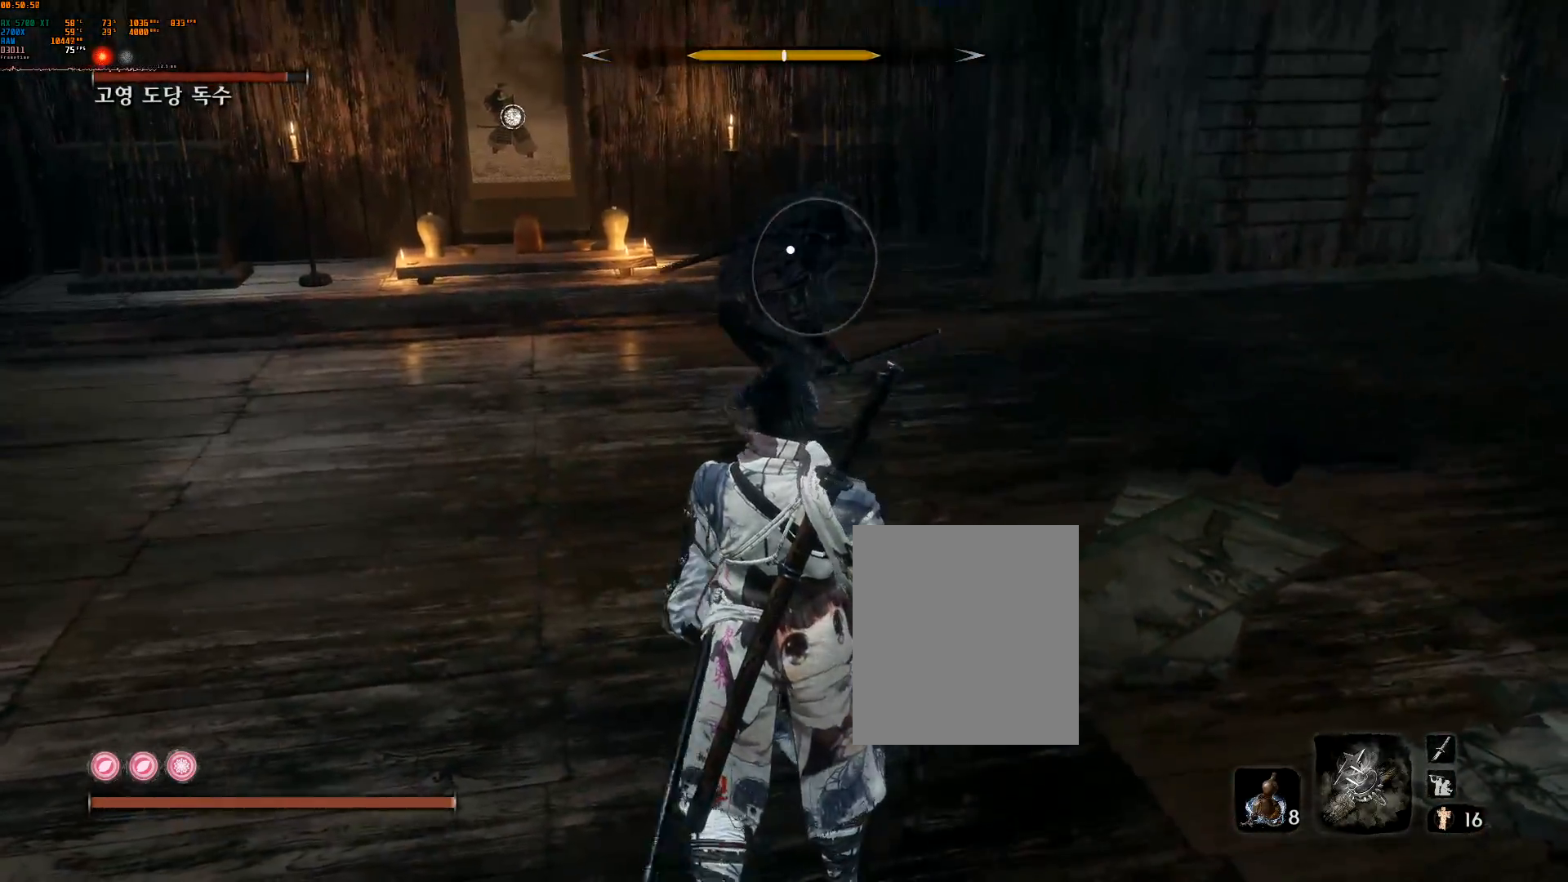
{"dt_ms": 500, "buttons": [], "left_stick": "center", "events": [[283, "A", "down"], [417, "A", "up"]]}
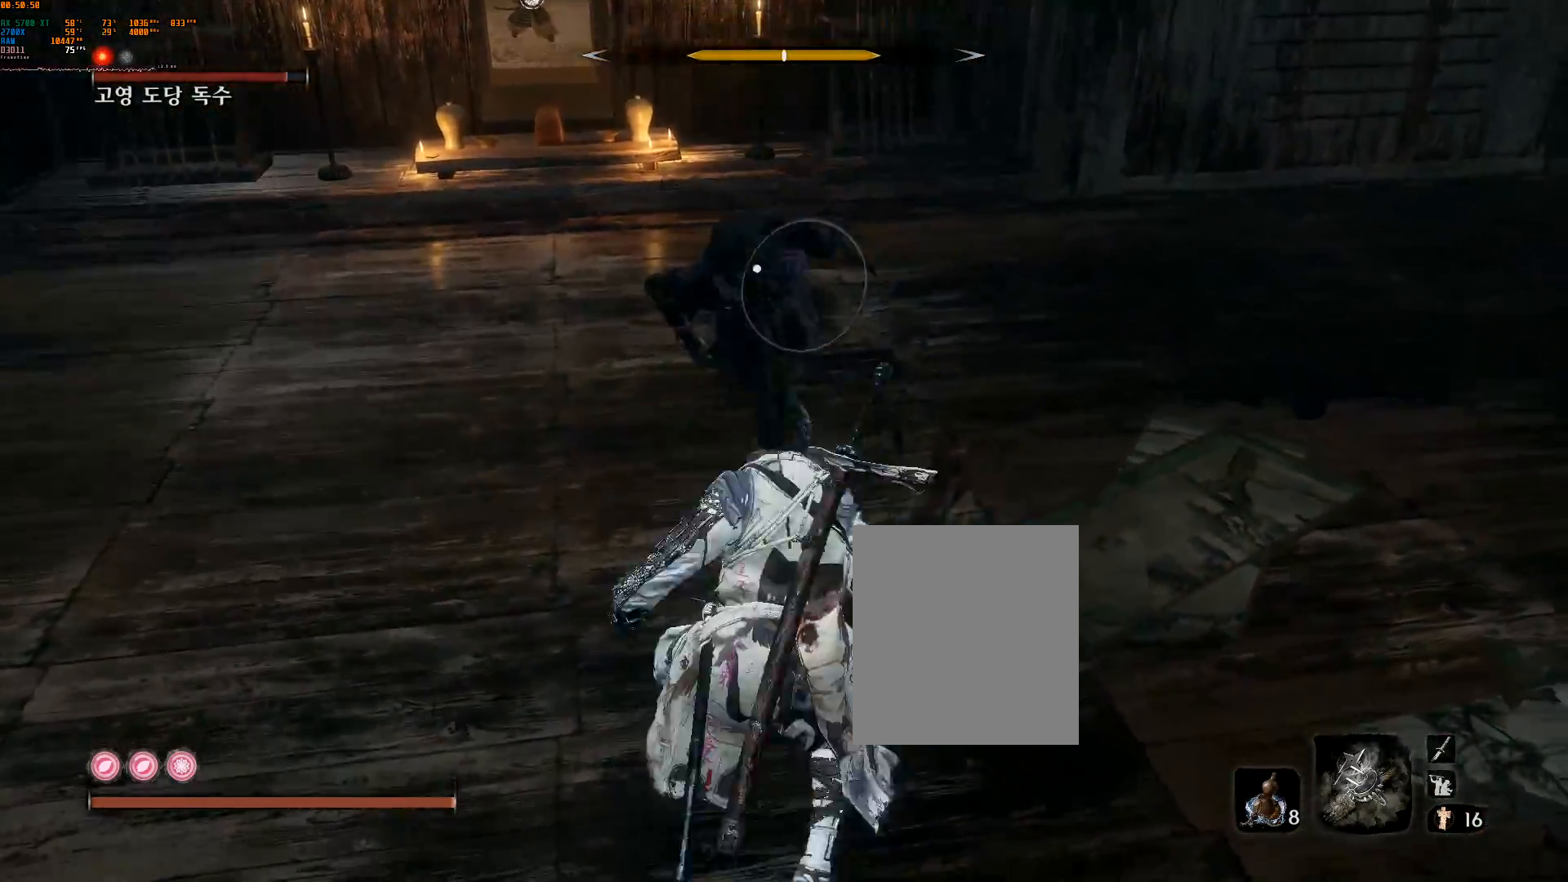
{"dt_ms": 500, "buttons": ["L2", "R2"], "left_stick": "center", "events": [[250, "R2", "down"], [283, "L2", "down"]]}